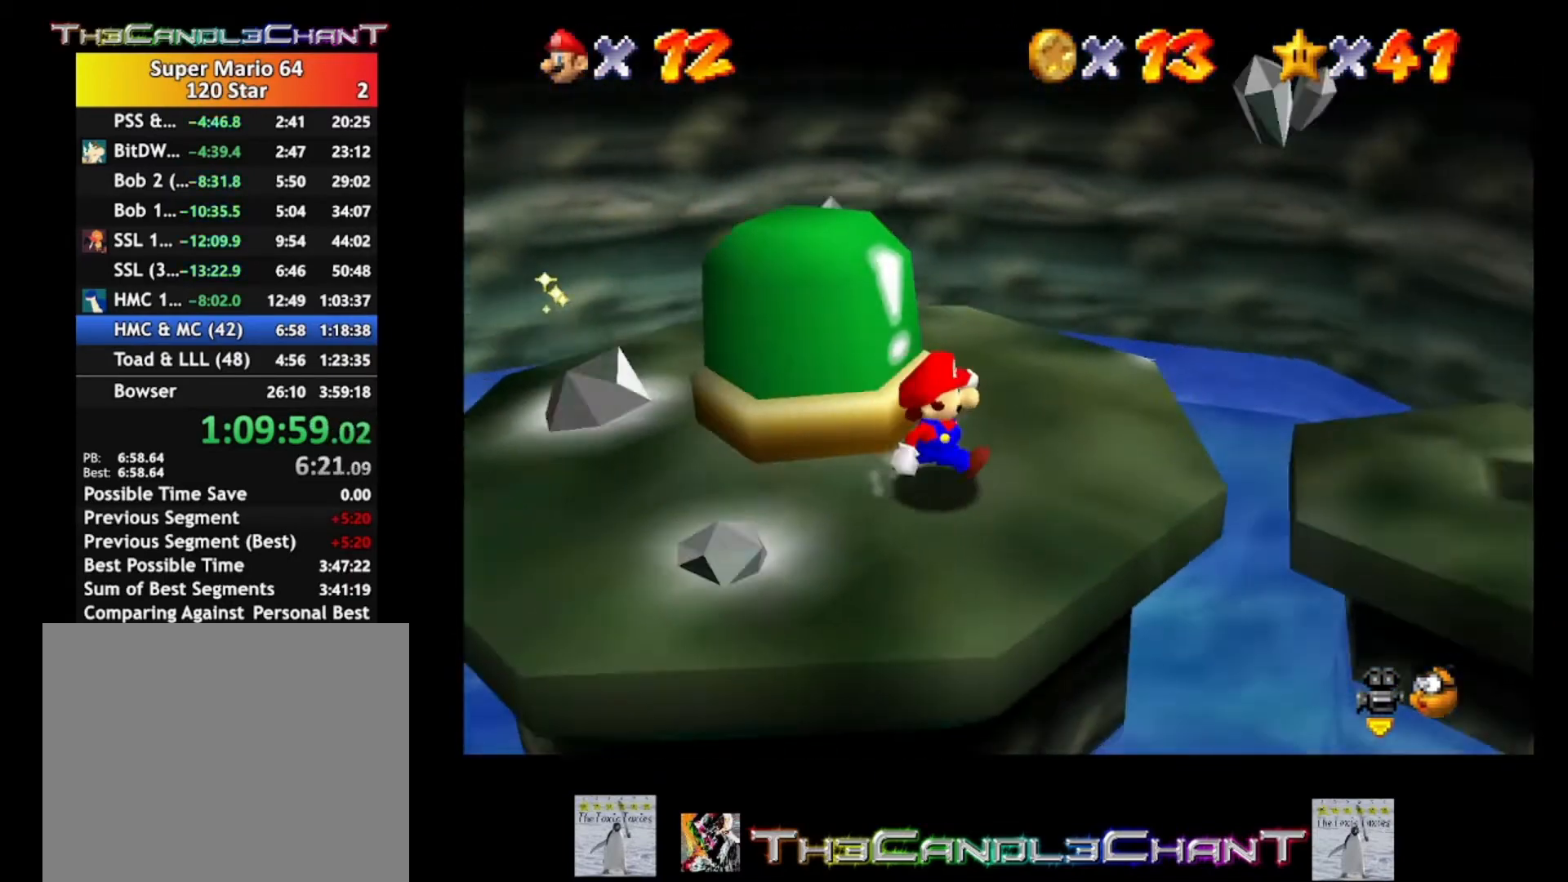
Gameplay with a controller (Xbox layout); each line is a JSON object with the inputs held at the frame after it. "events" lists button and stick changes between this image and that frame as [ms after this image, input, new state], when the widget could be followed in between. Not read: SHARE.
{"buttons": [], "left_stick": "center", "right_stick": "center", "events": [[200, "left_stick", "center"]]}
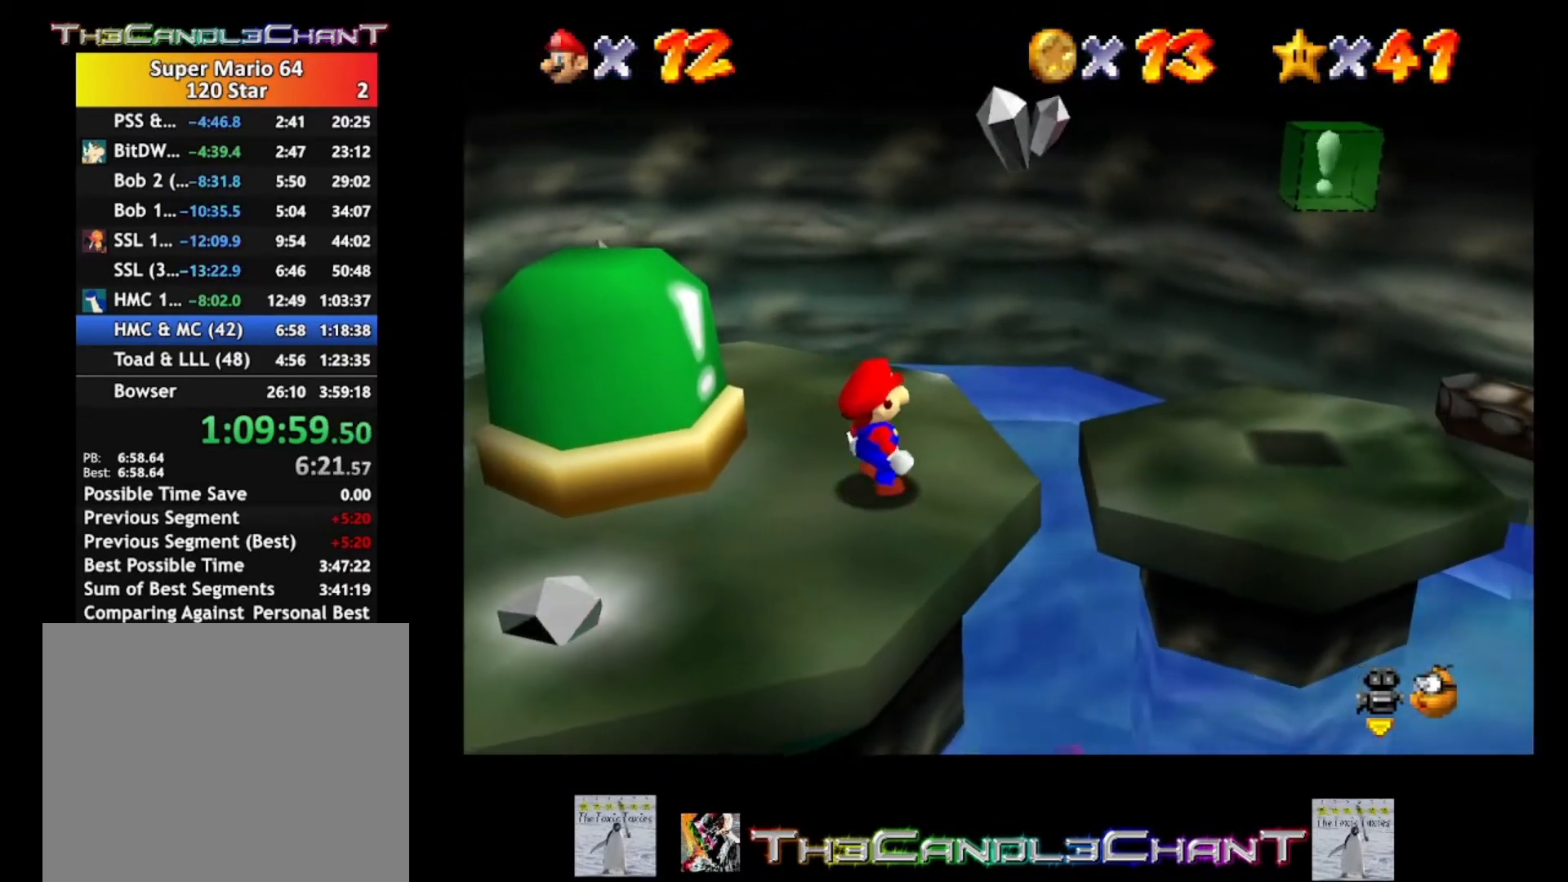
{"buttons": ["A"], "left_stick": "left", "right_stick": "center", "events": [[167, "left_stick", "left"], [333, "A", "down"]]}
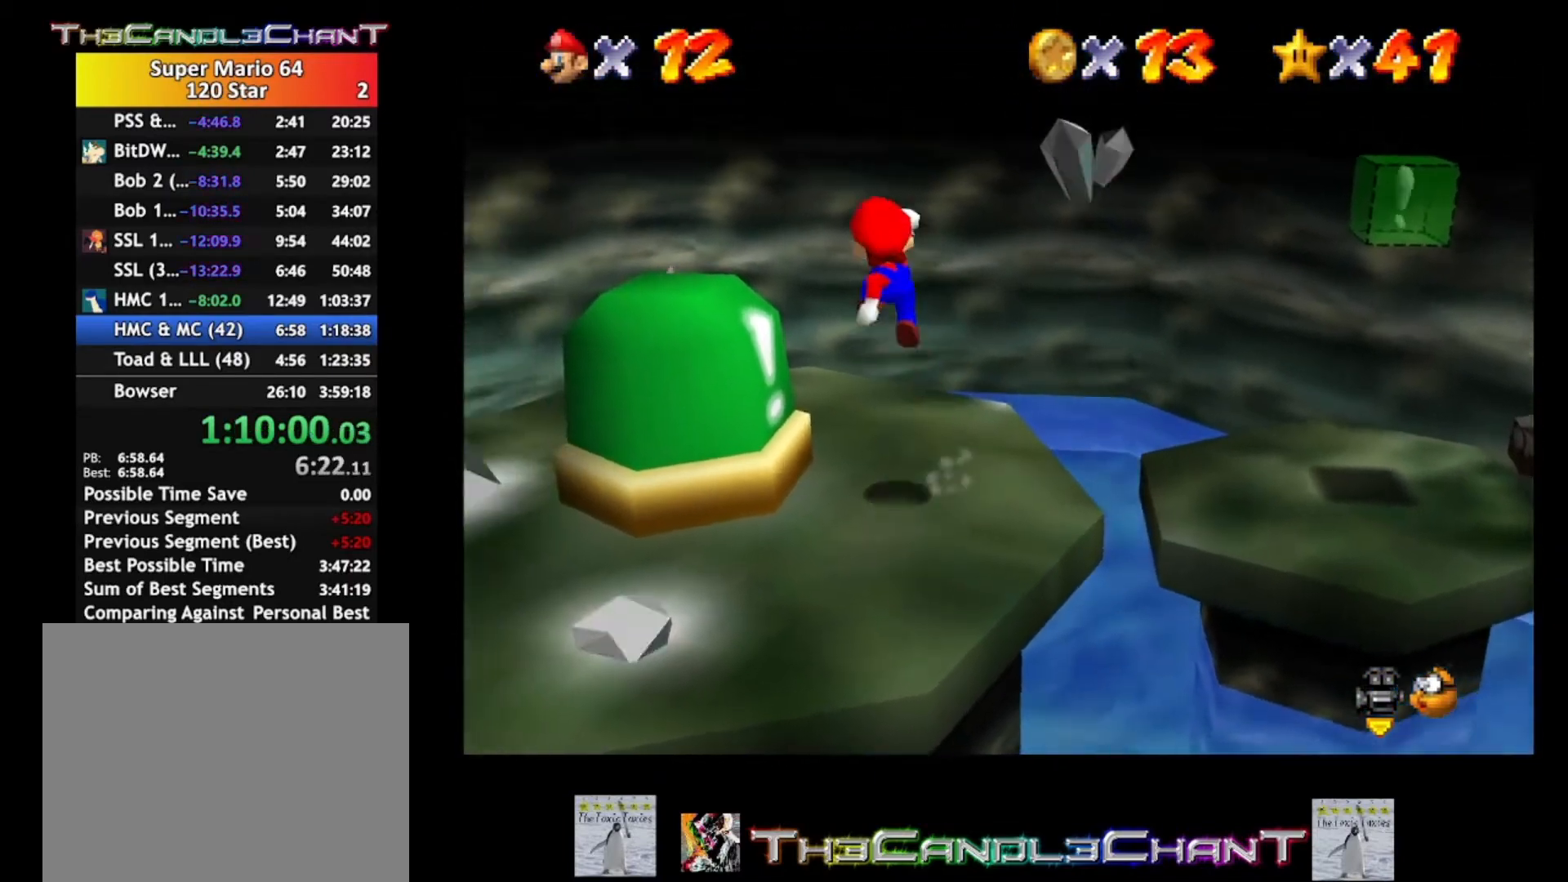
{"buttons": [], "left_stick": "center", "right_stick": "center", "events": [[133, "left_stick", "center"], [200, "A", "up"]]}
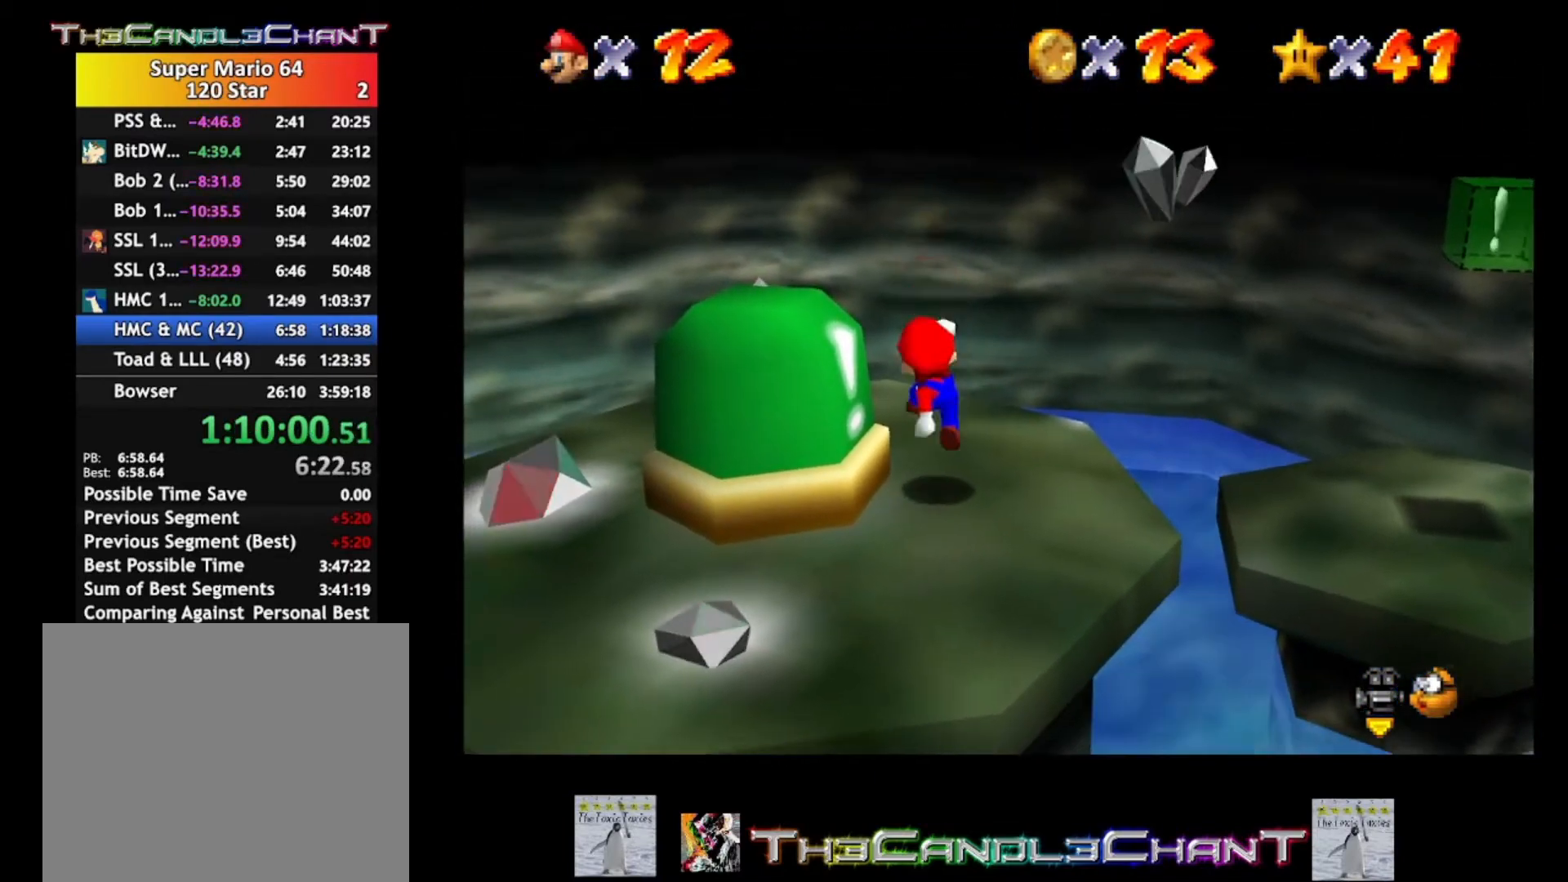
{"buttons": [], "left_stick": "left", "right_stick": "center", "events": [[100, "A", "down"], [133, "left_stick", "left"], [400, "A", "up"]]}
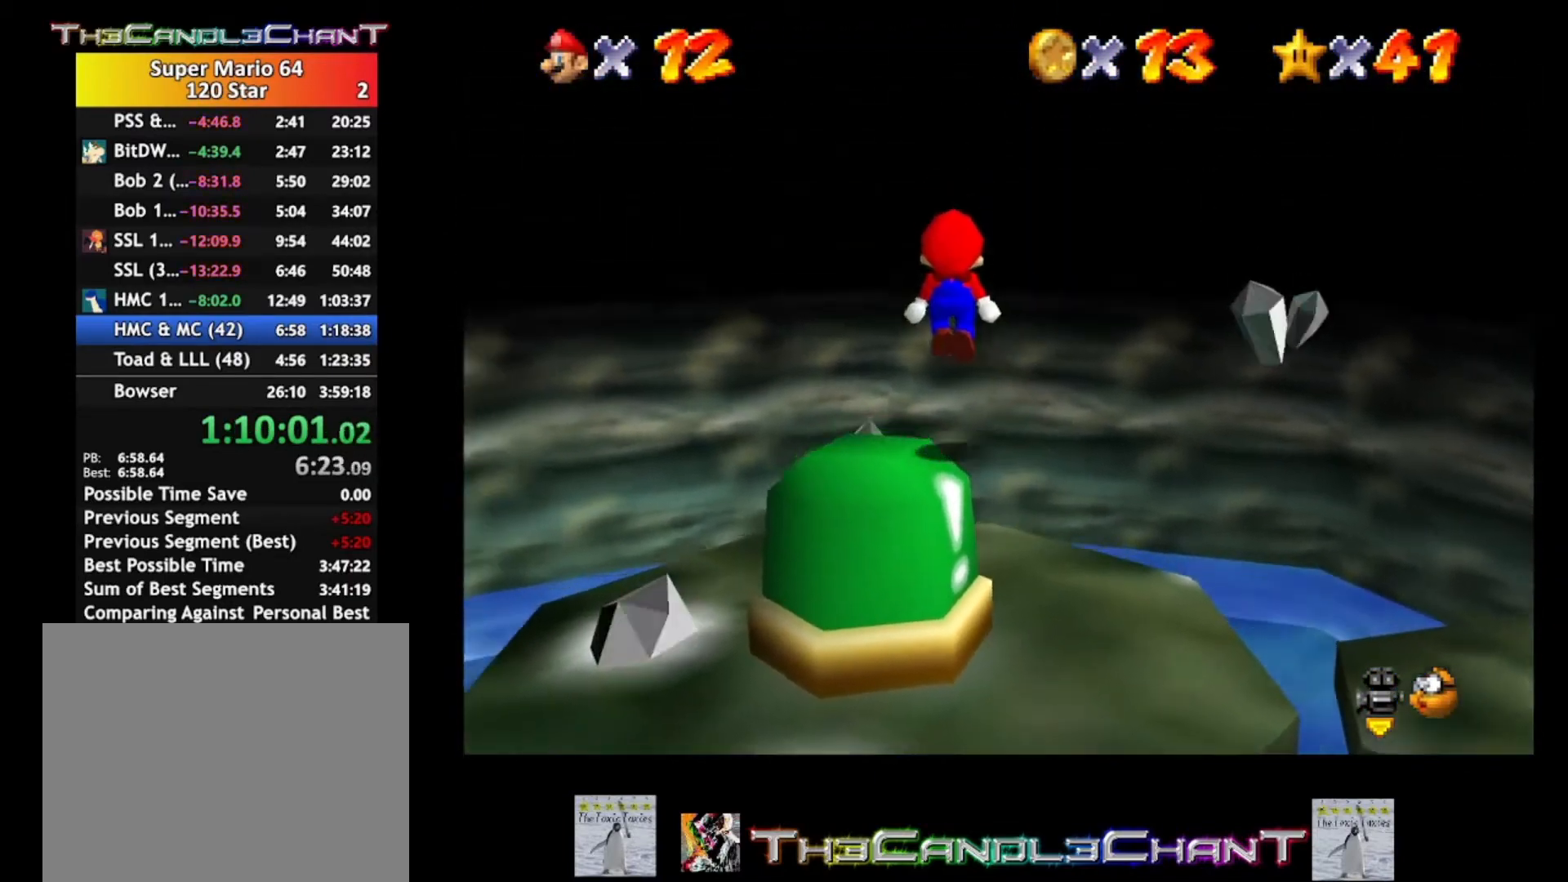
{"buttons": ["A"], "left_stick": "right", "right_stick": "center", "events": [[133, "left_stick", "center"], [400, "A", "down"], [433, "left_stick", "right"]]}
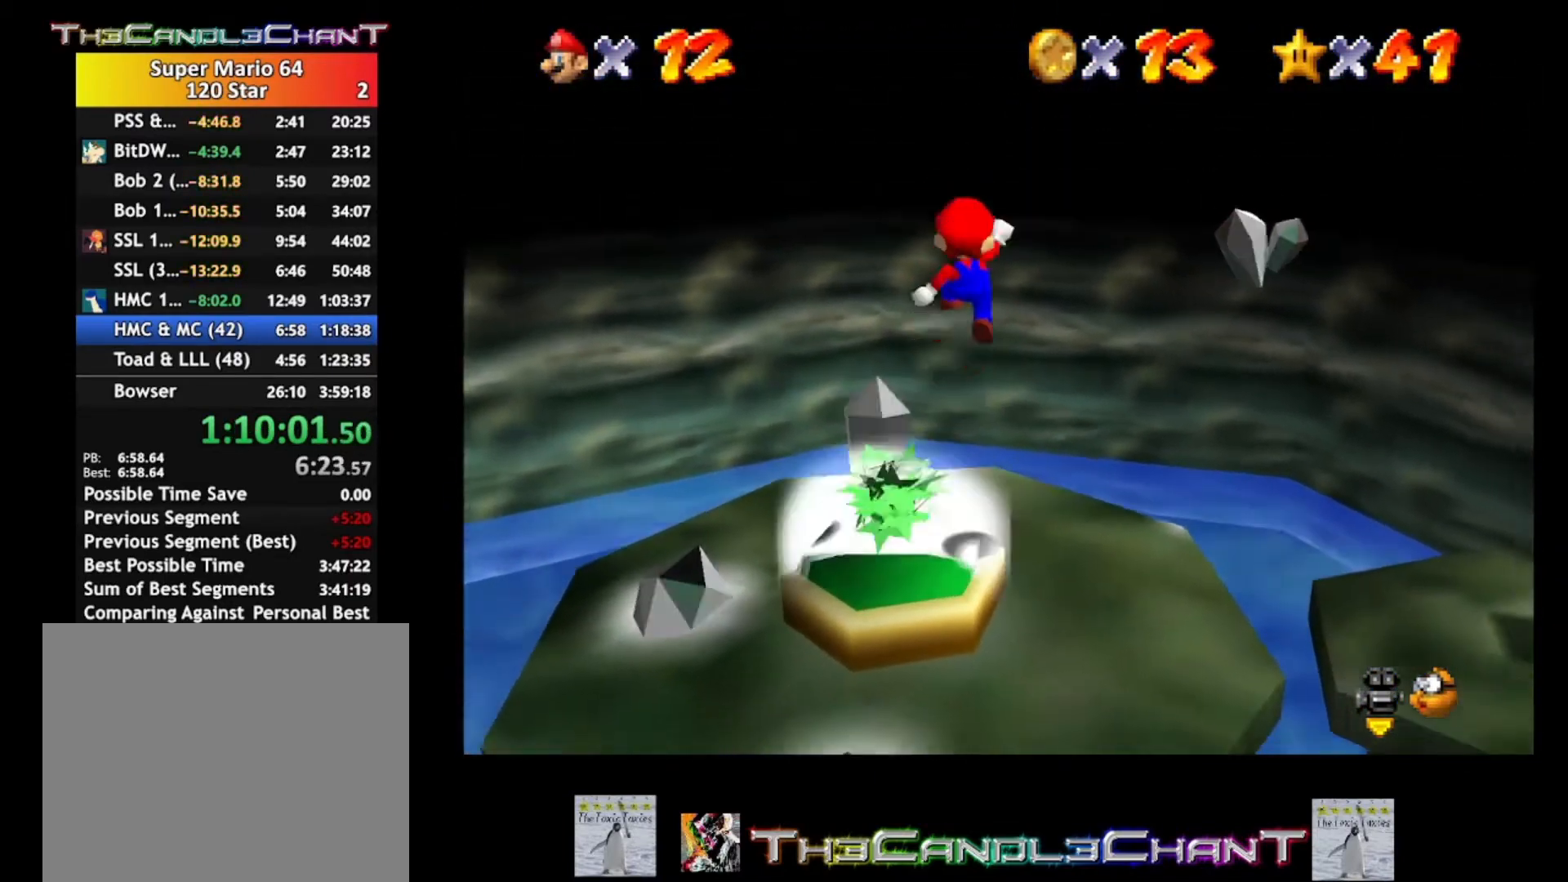
{"buttons": [], "left_stick": "center", "right_stick": "center", "events": [[100, "X", "down"], [167, "left_stick", "center"], [200, "A", "up"], [267, "X", "up"]]}
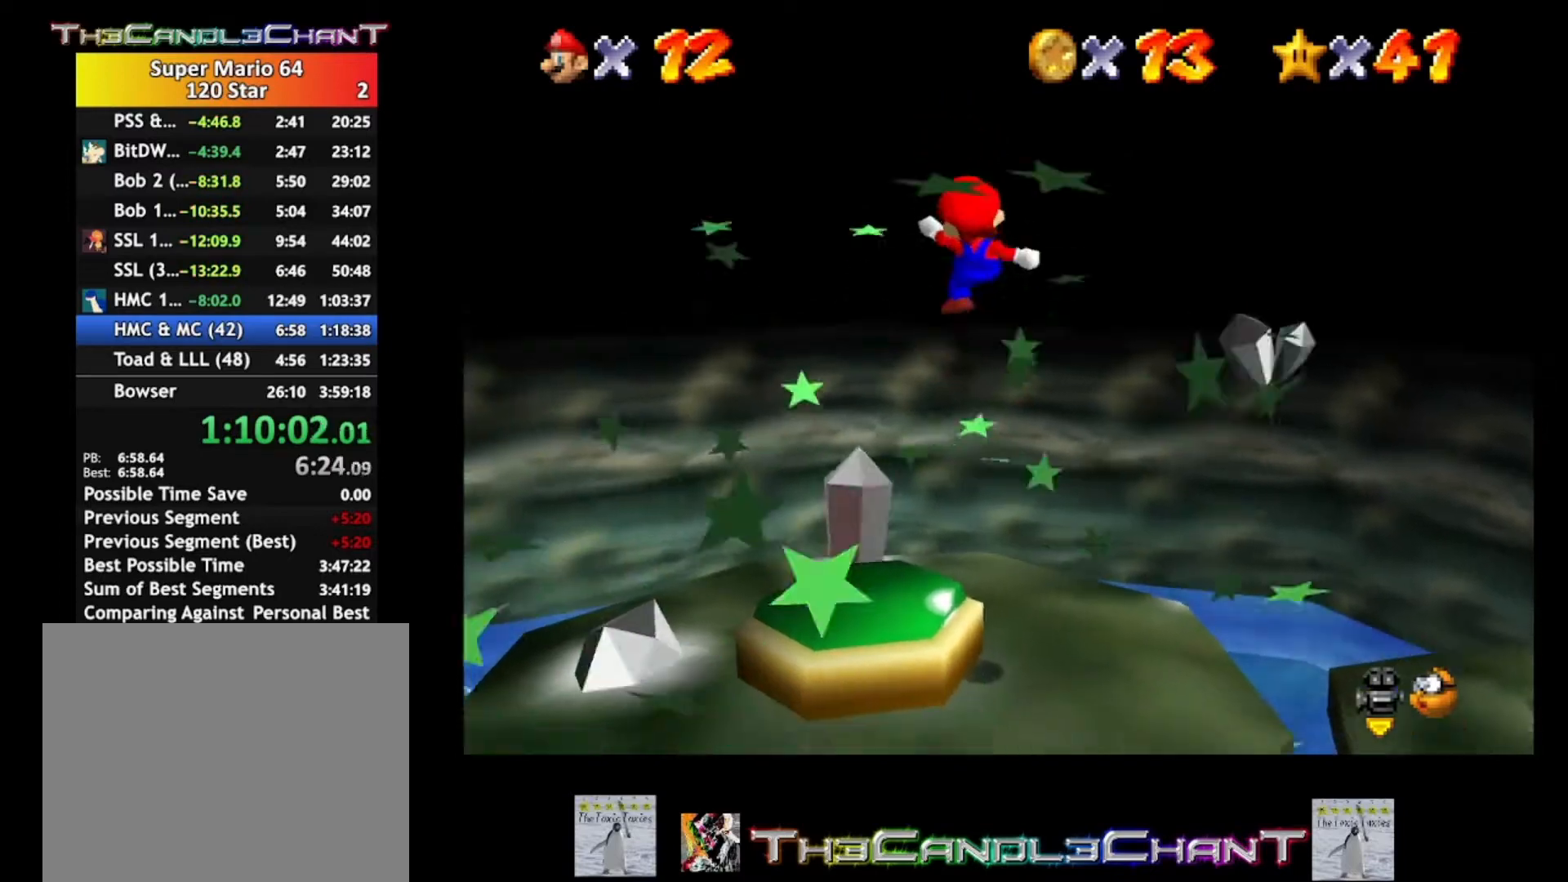
{"buttons": [], "left_stick": "center", "right_stick": "center", "events": [[67, "left_stick", "right"], [233, "left_stick", "down-right"], [367, "left_stick", "center"]]}
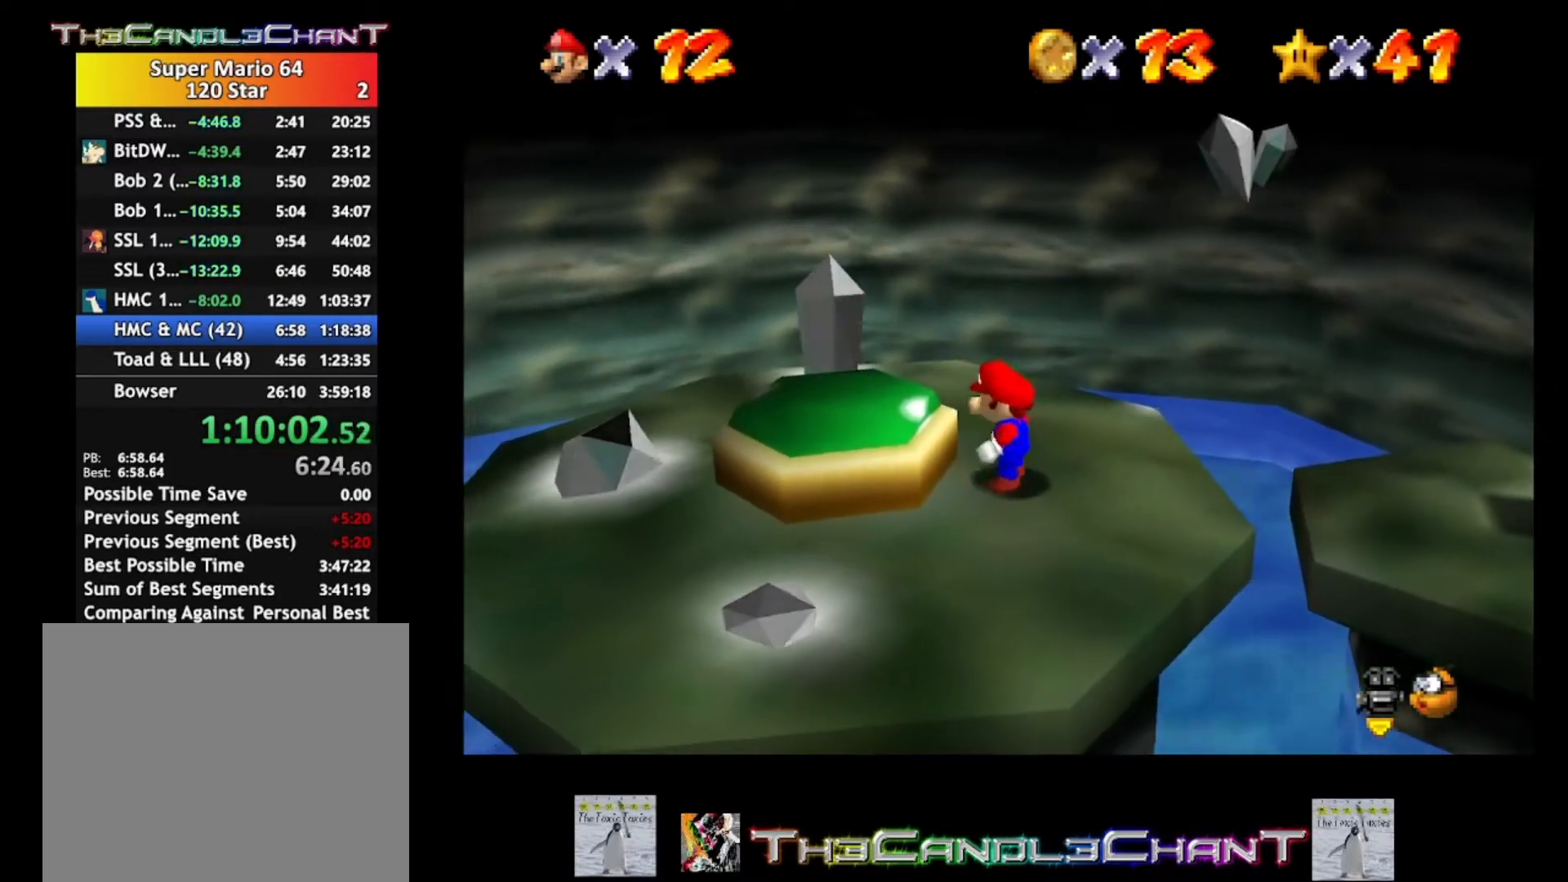
{"buttons": ["A", "X"], "left_stick": "right", "right_stick": "center", "events": [[267, "A", "down"], [300, "left_stick", "right"], [367, "A", "up"], [433, "A", "down"], [467, "X", "down"]]}
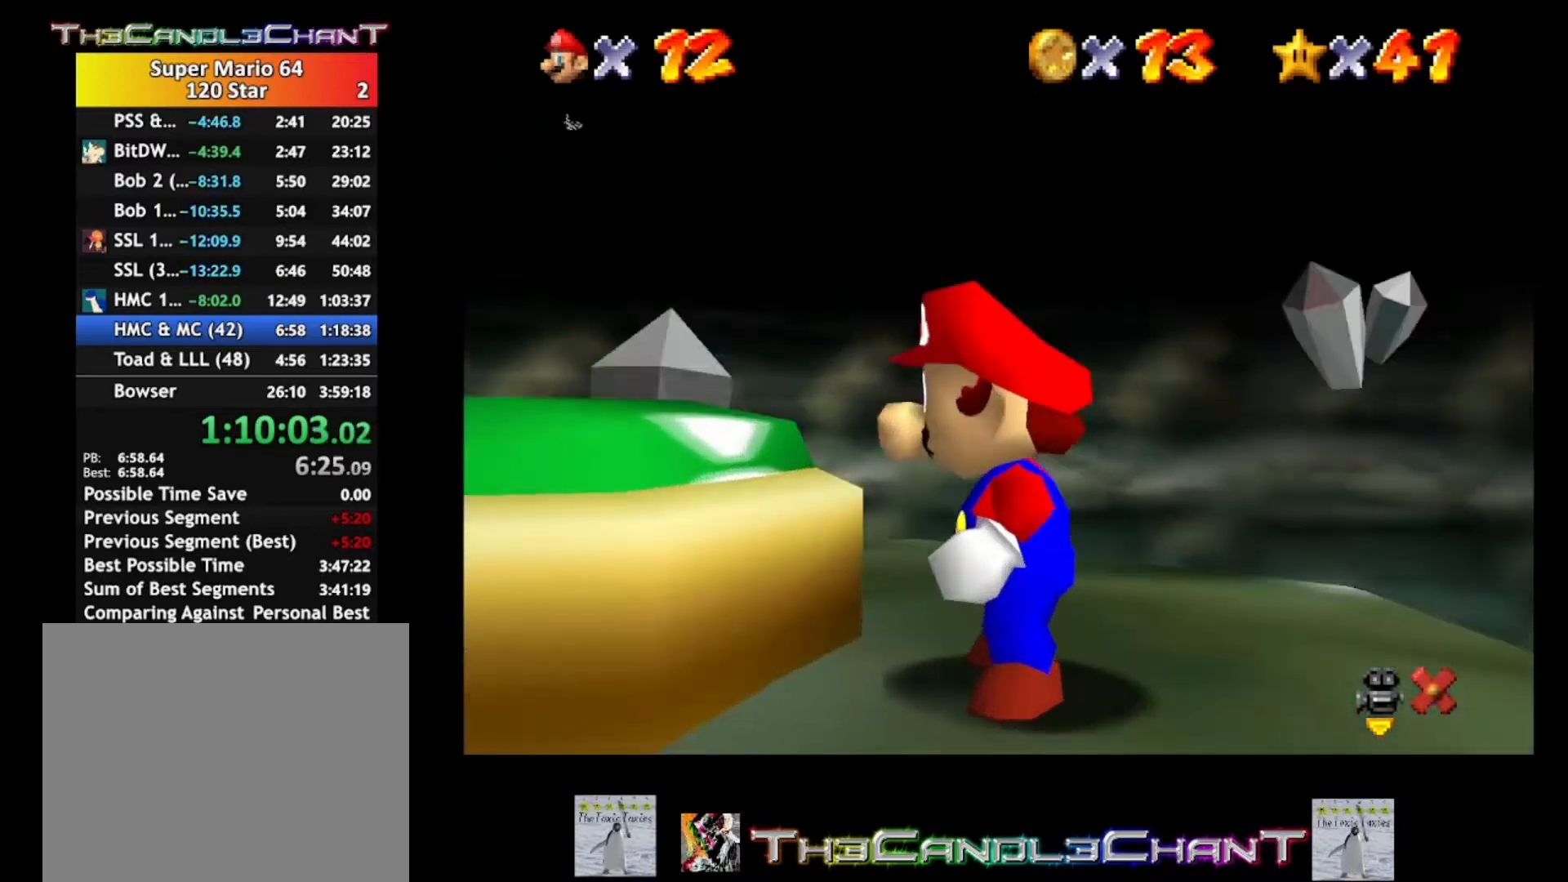
{"buttons": [], "left_stick": "right", "right_stick": "center", "events": [[33, "A", "up"], [33, "X", "up"], [100, "A", "down"], [100, "X", "down"], [167, "left_stick", "center"], [200, "A", "up"], [200, "X", "up"], [267, "A", "down"], [267, "X", "down"], [367, "A", "up"], [367, "X", "up"], [367, "left_stick", "right"], [433, "A", "down"], [433, "X", "down"], [500, "A", "up"], [500, "X", "up"]]}
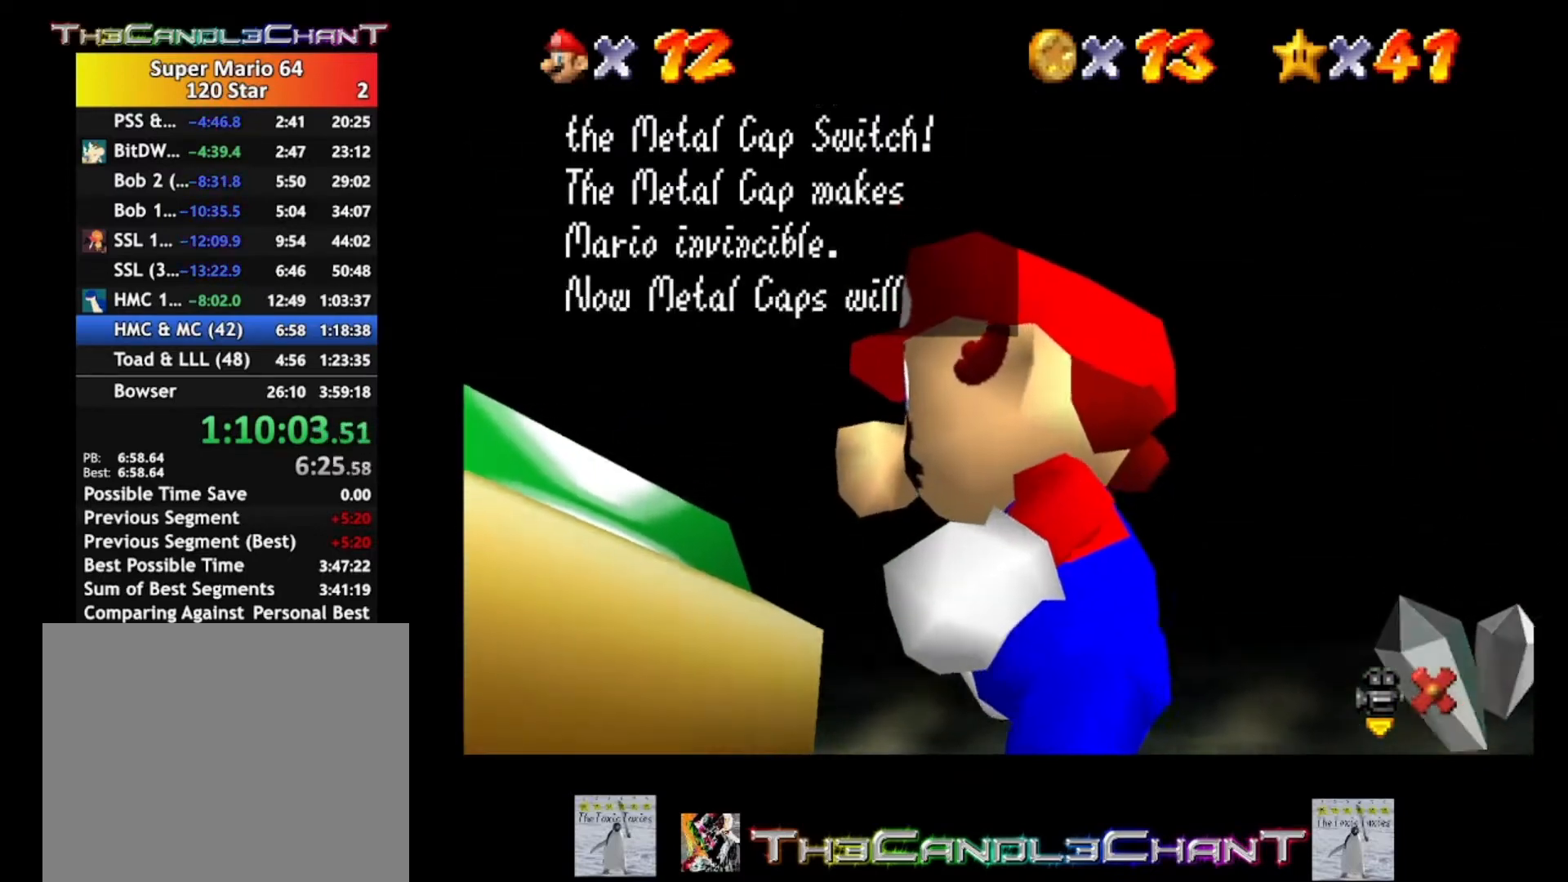
{"buttons": [], "left_stick": "right", "right_stick": "center", "events": [[67, "A", "down"], [67, "X", "down"], [167, "A", "up"], [167, "X", "up"], [233, "A", "down"], [233, "X", "down"], [300, "A", "up"], [300, "X", "up"], [367, "A", "down"], [367, "X", "down"], [433, "A", "up"], [433, "X", "up"]]}
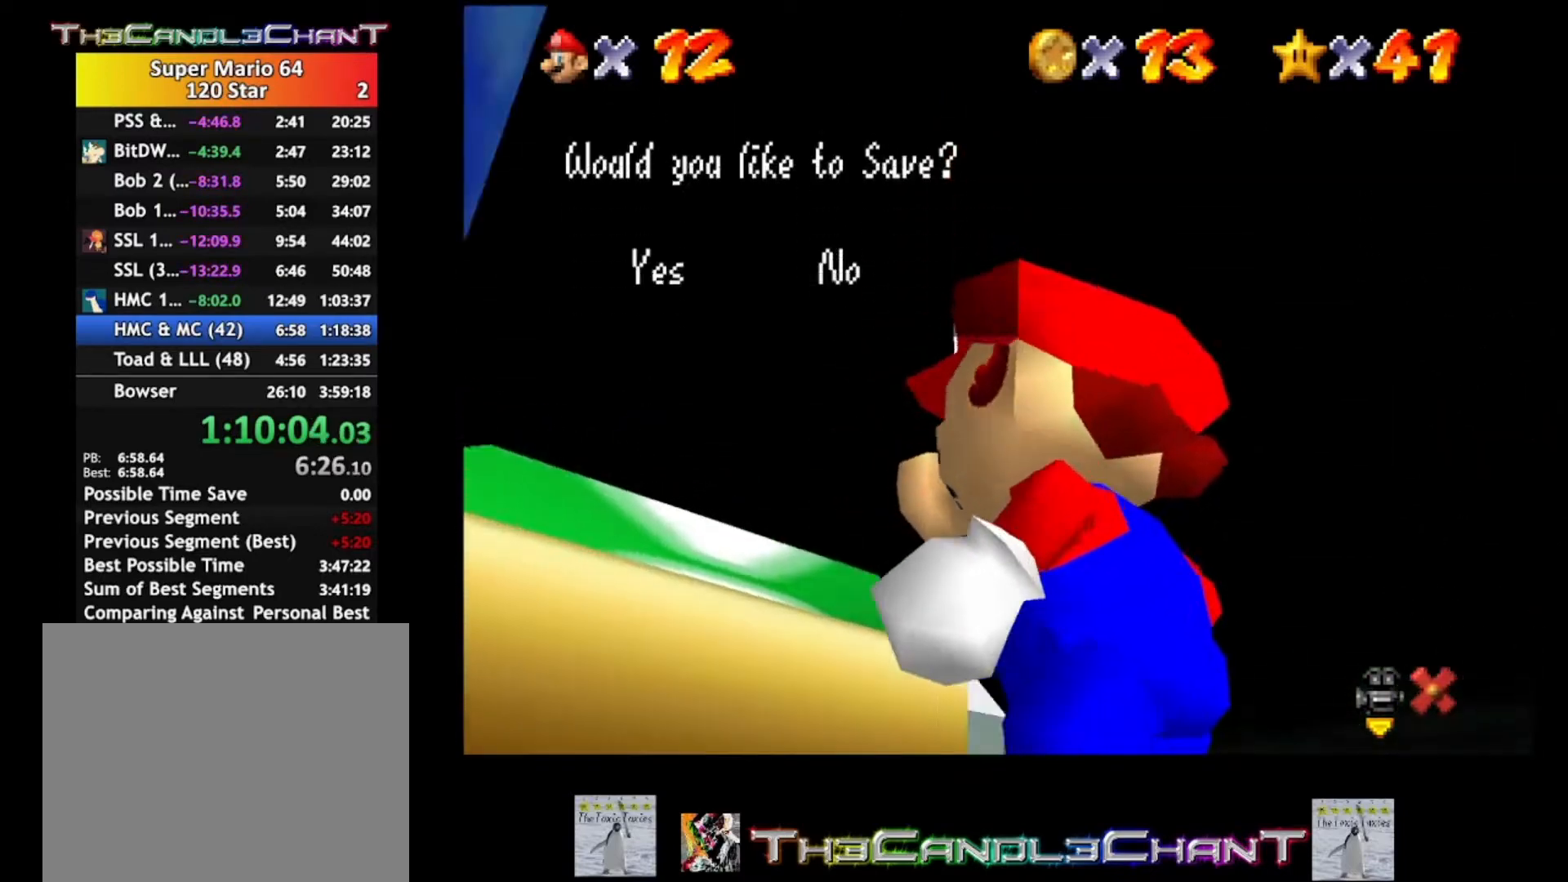
{"buttons": [], "left_stick": "center", "right_stick": "center", "events": [[33, "A", "down"], [33, "X", "down"], [100, "A", "up"], [100, "X", "up"], [167, "A", "down"], [167, "X", "down"], [233, "X", "up"], [267, "A", "up"], [333, "A", "down"], [333, "X", "down"], [433, "A", "up"], [433, "X", "up"], [467, "left_stick", "center"]]}
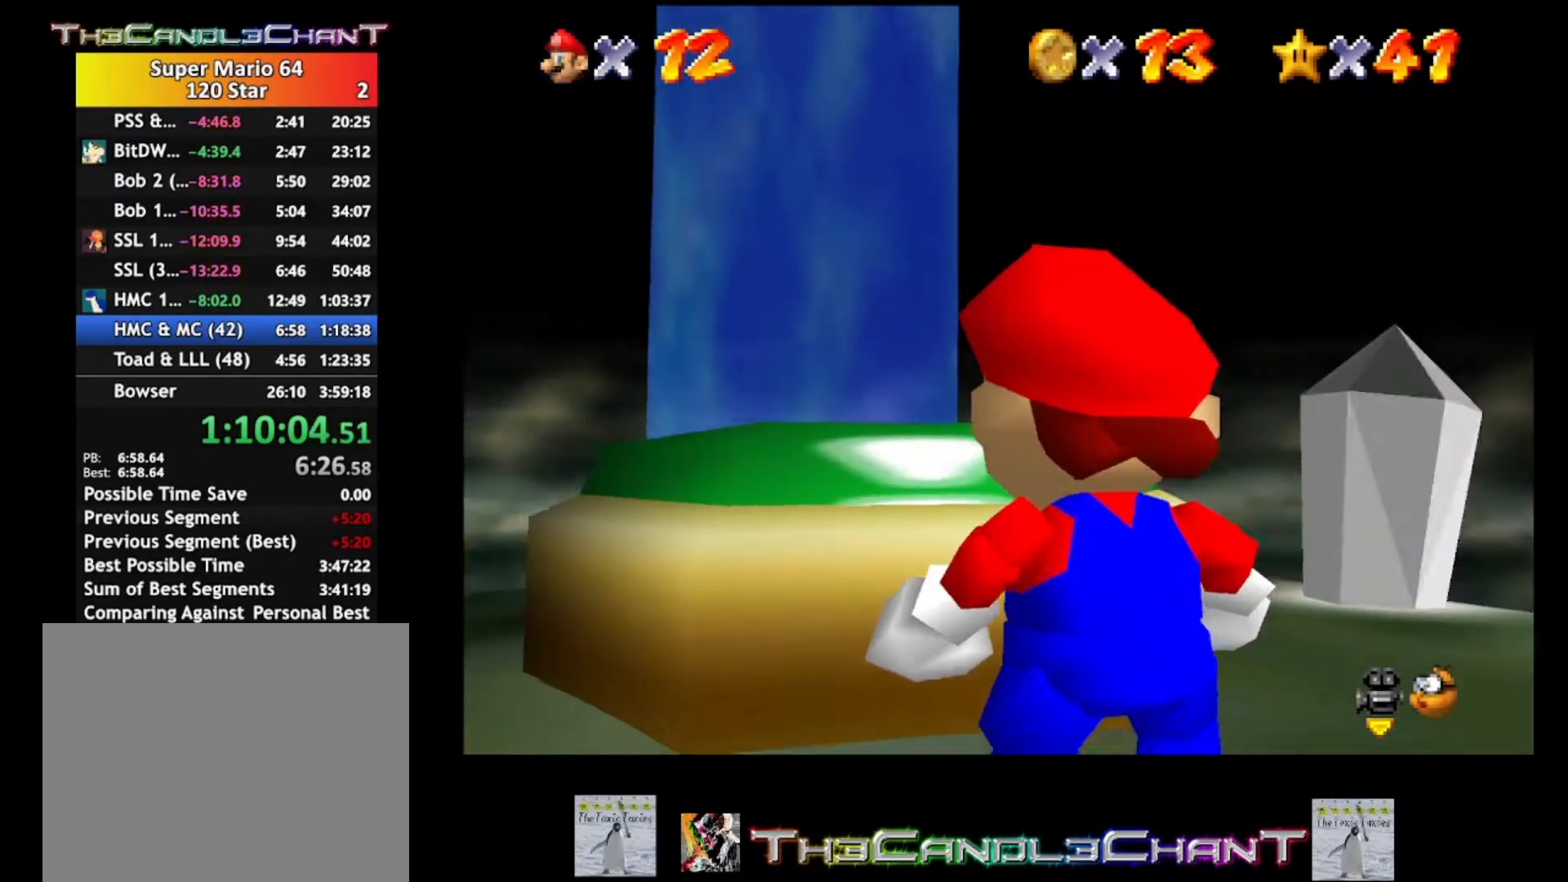
{"buttons": [], "left_stick": "down-right", "right_stick": "left", "events": [[333, "left_stick", "down-right"], [500, "right_stick", "left"]]}
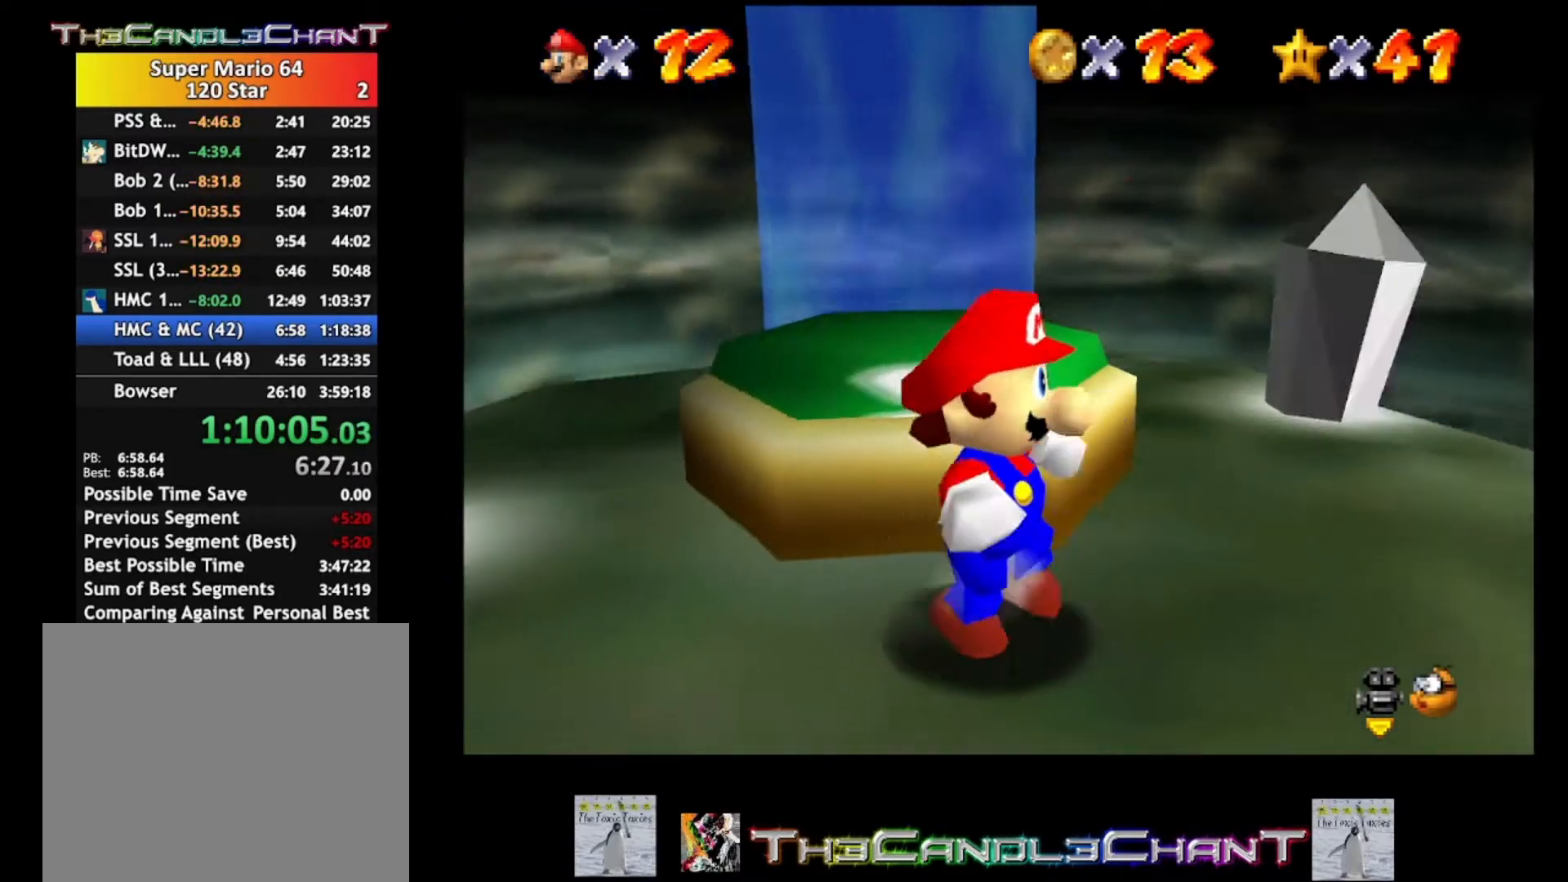
{"buttons": [], "left_stick": "center", "right_stick": "left", "events": [[33, "left_stick", "center"], [200, "right_stick", "center"], [400, "right_stick", "left"]]}
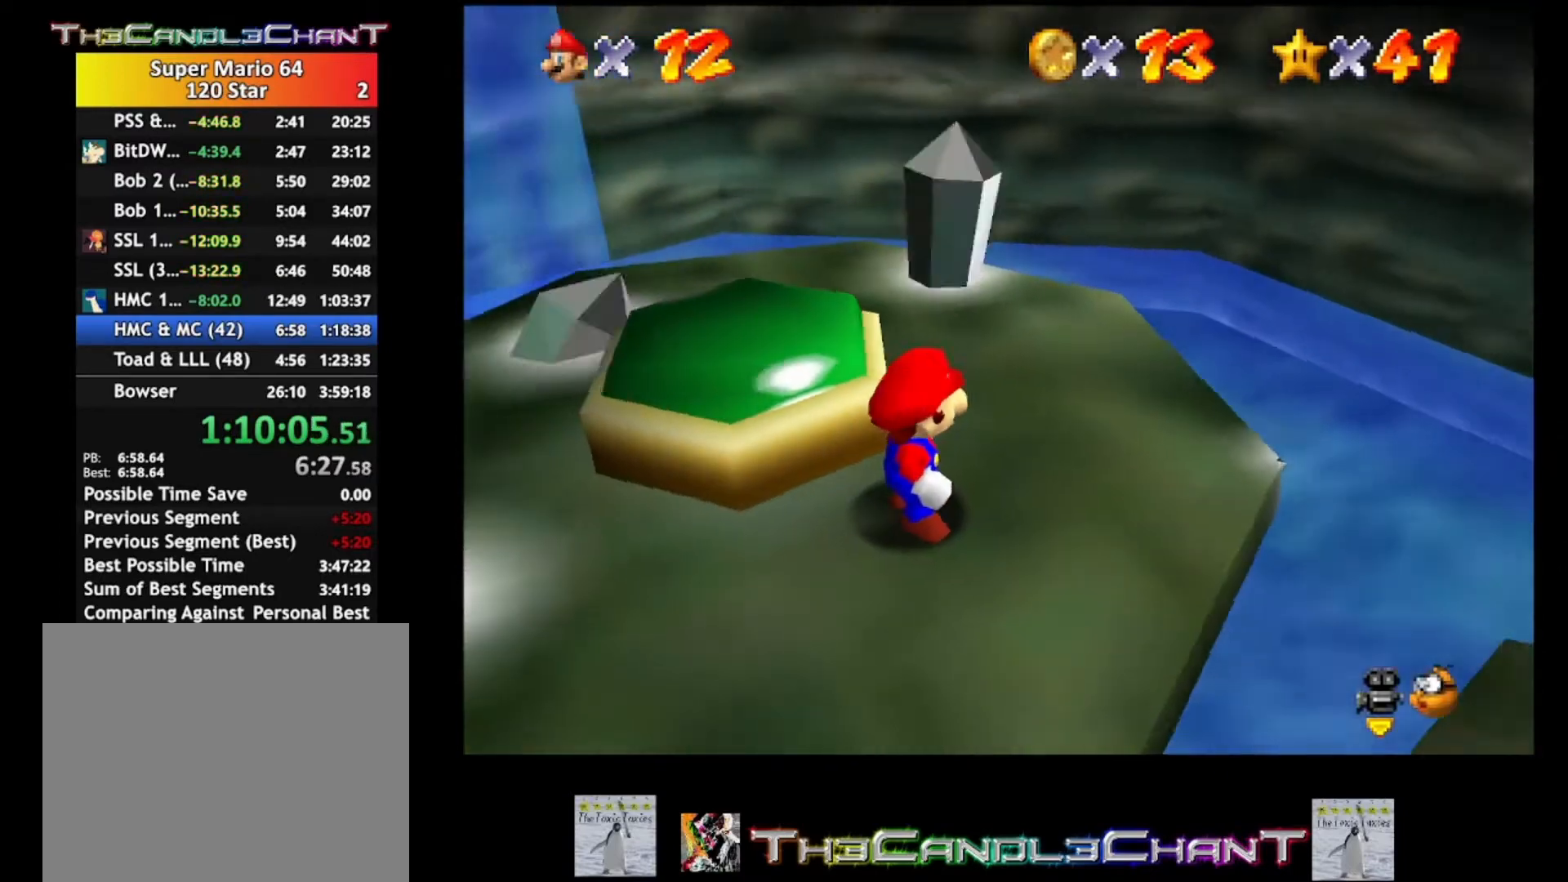
{"buttons": [], "left_stick": "right", "right_stick": "center", "events": [[133, "right_stick", "center"], [367, "left_stick", "right"]]}
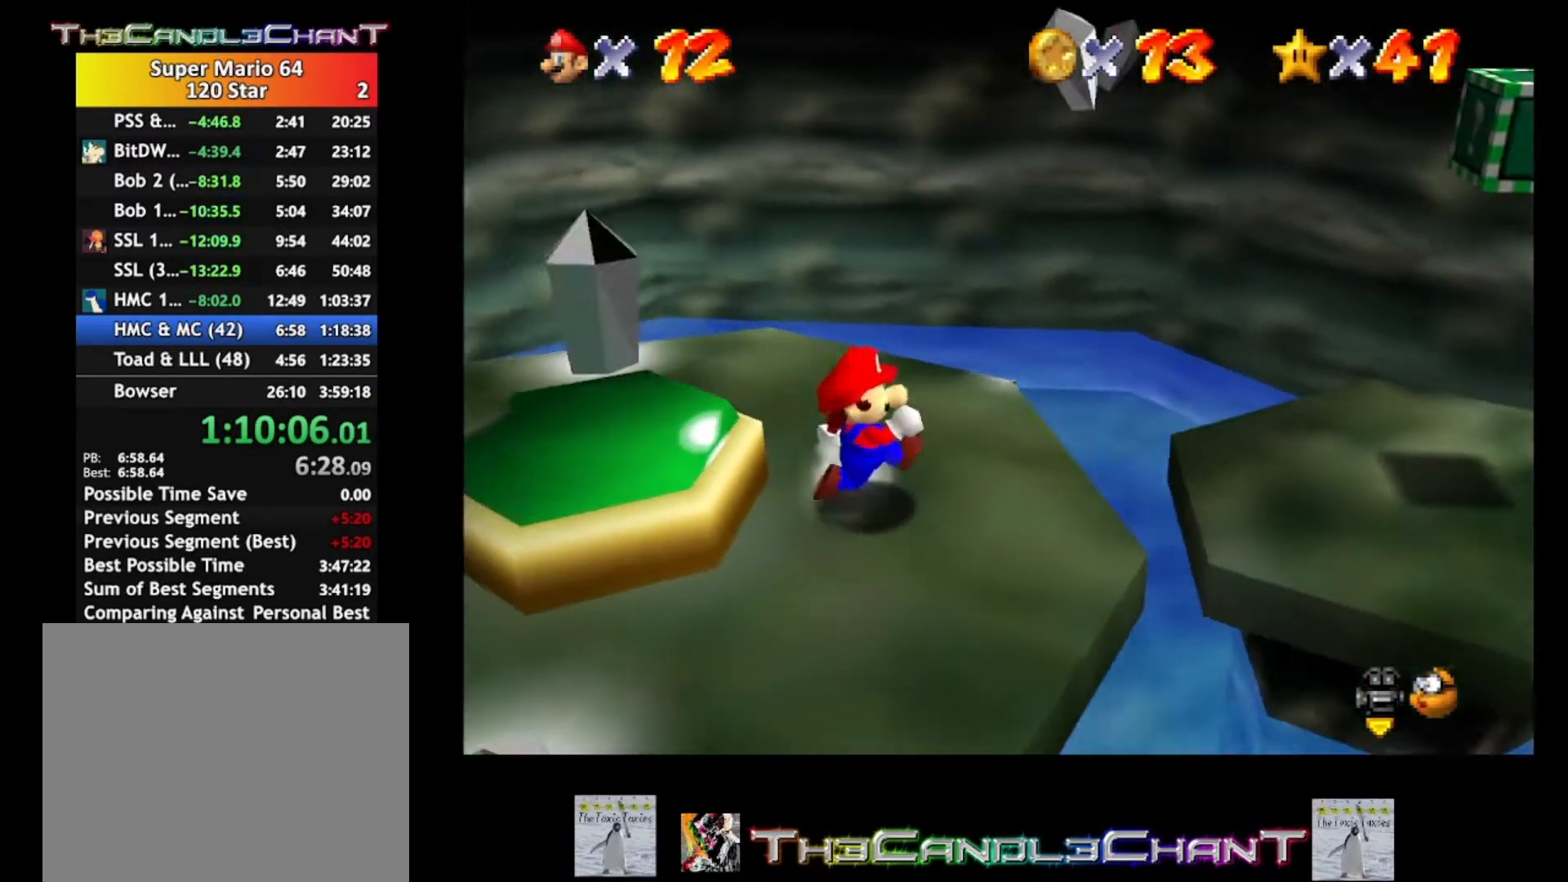
{"buttons": ["A"], "left_stick": "right", "right_stick": "center", "events": [[300, "A", "down"]]}
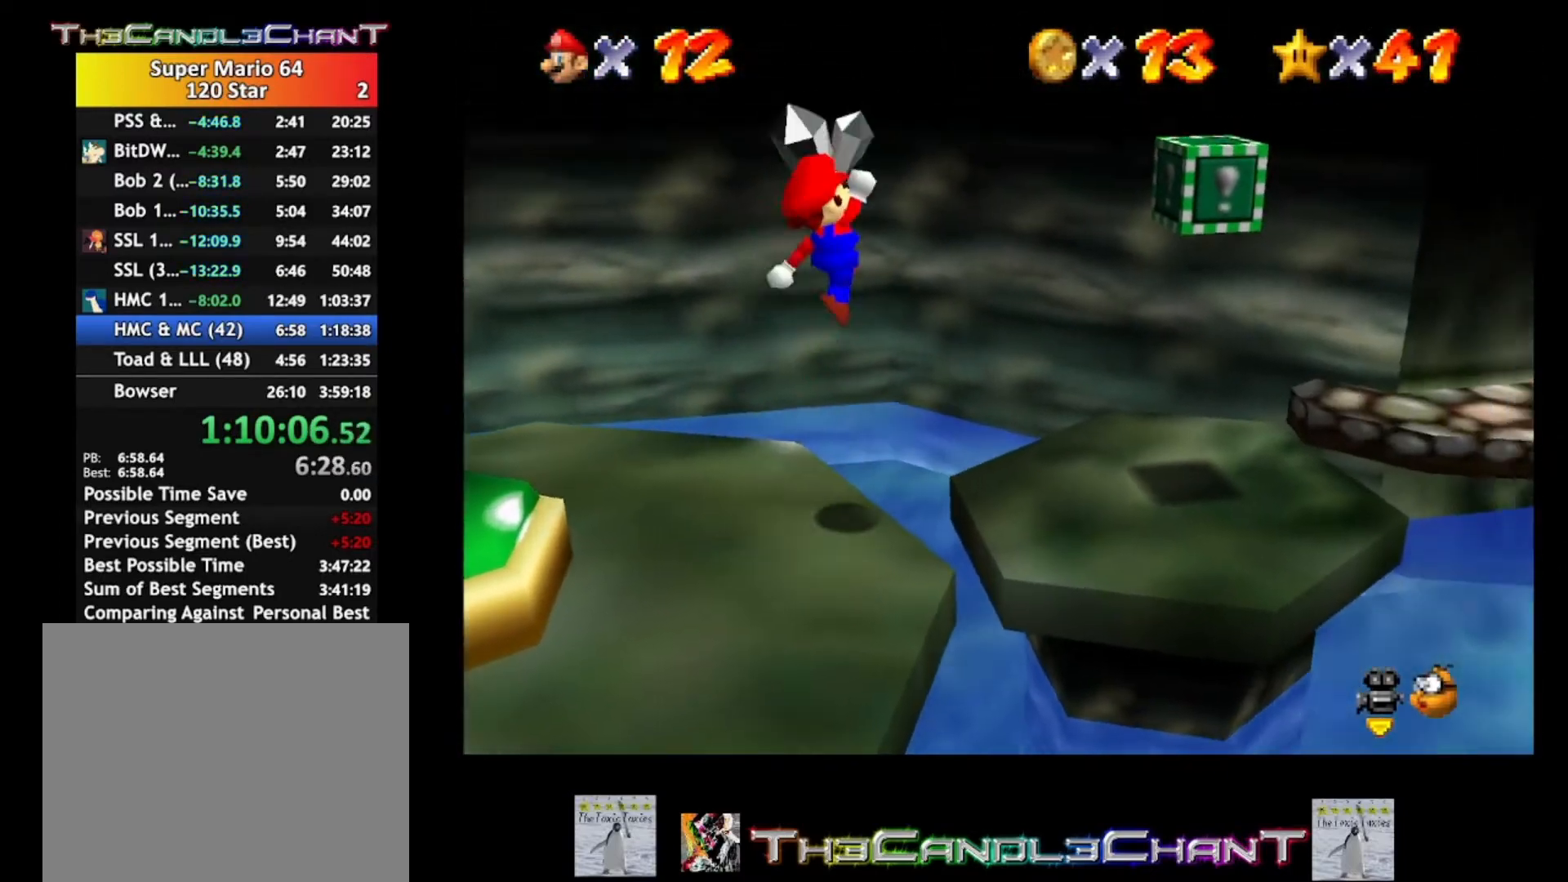
{"buttons": [], "left_stick": "center", "right_stick": "center", "events": [[133, "A", "up"], [300, "left_stick", "center"]]}
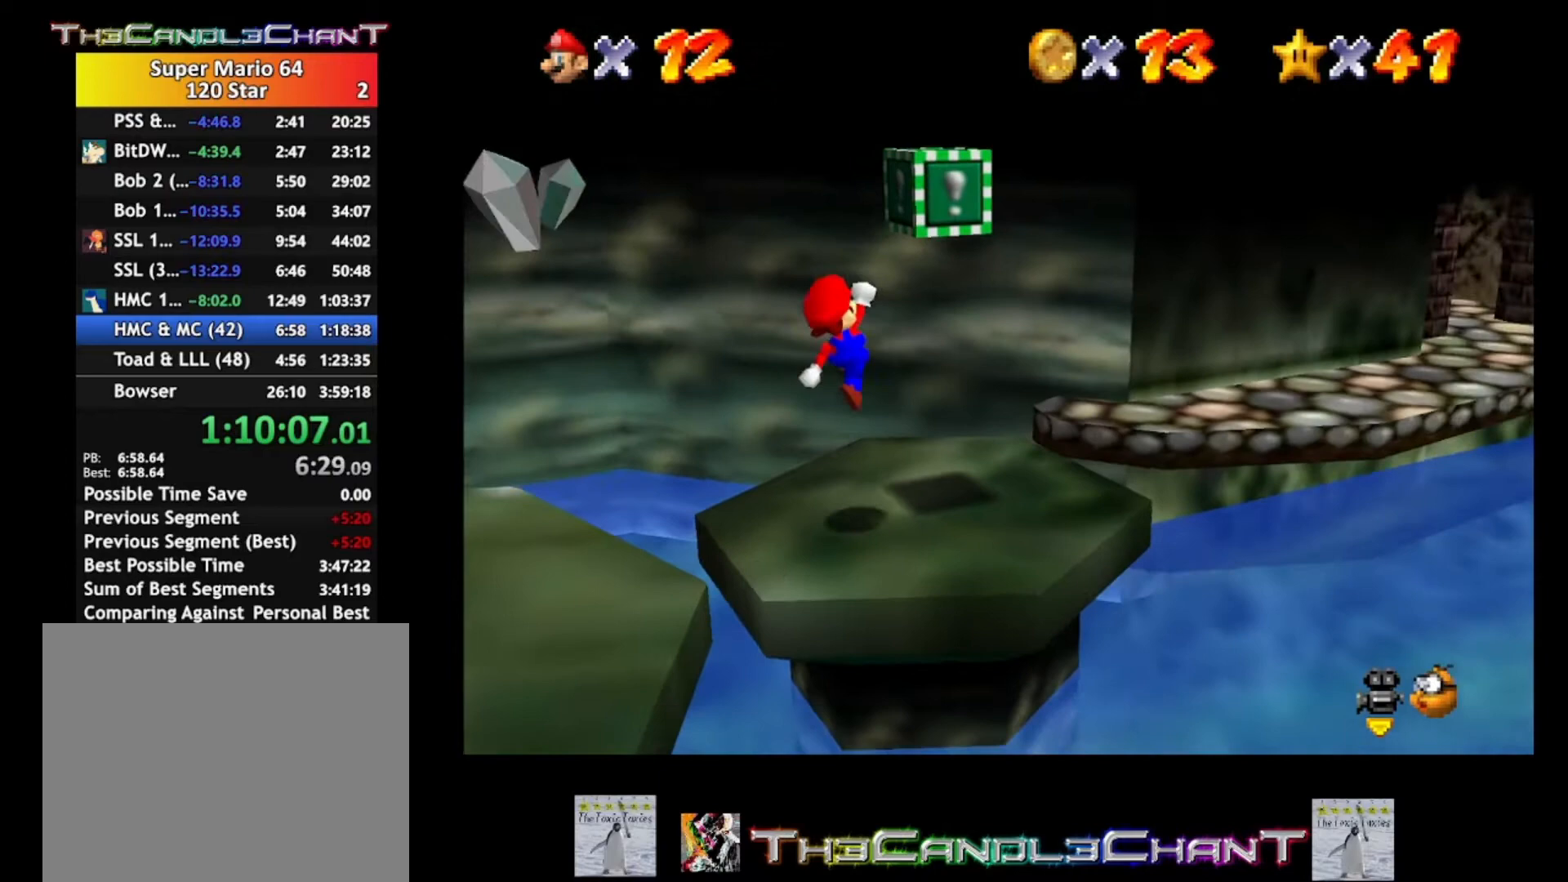
{"buttons": ["A"], "left_stick": "down", "right_stick": "center", "events": [[233, "A", "down"], [333, "left_stick", "down"]]}
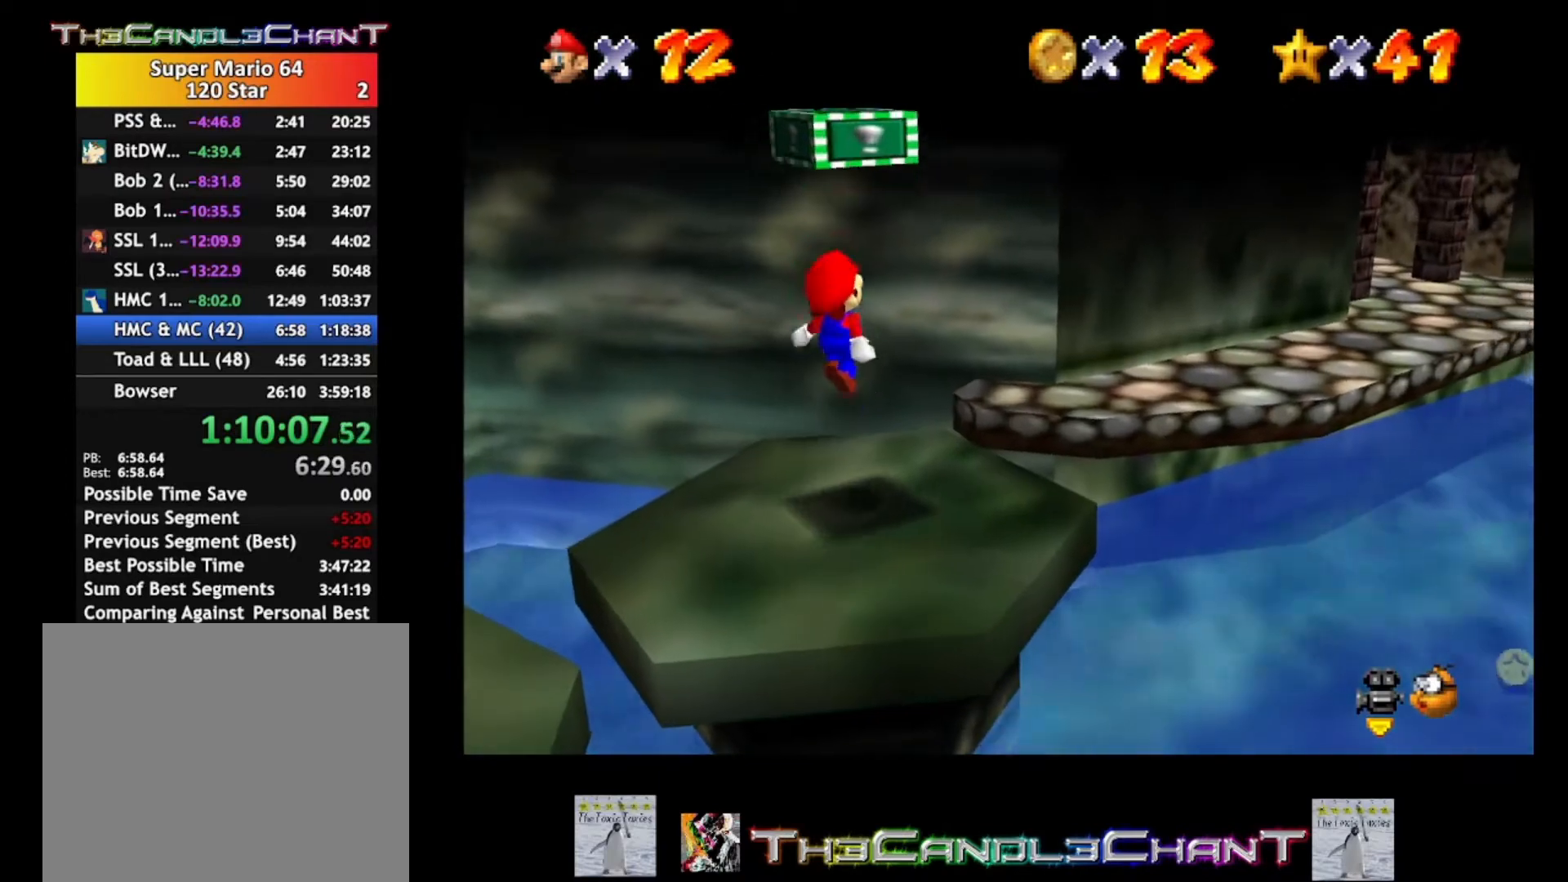
{"buttons": ["A"], "left_stick": "center", "right_stick": "center", "events": [[133, "X", "down"], [233, "left_stick", "center"], [333, "A", "up"], [333, "X", "up"], [400, "A", "down"]]}
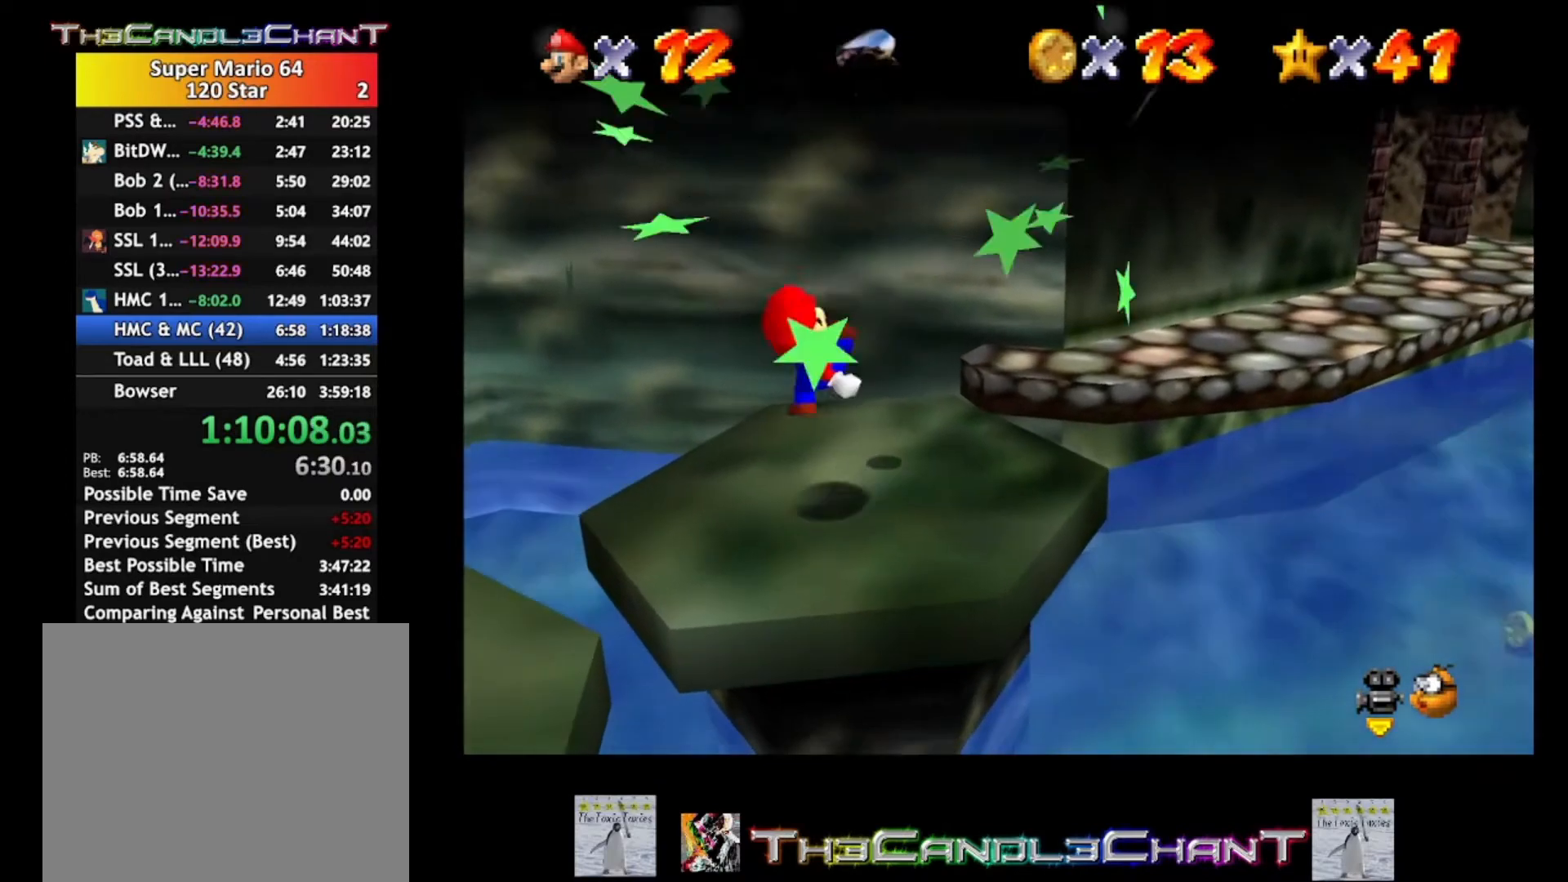
{"buttons": [], "left_stick": "center", "right_stick": "center", "events": [[67, "A", "up"], [67, "left_stick", "right"], [133, "left_stick", "up-right"], [233, "A", "down"], [467, "A", "up"], [500, "left_stick", "center"]]}
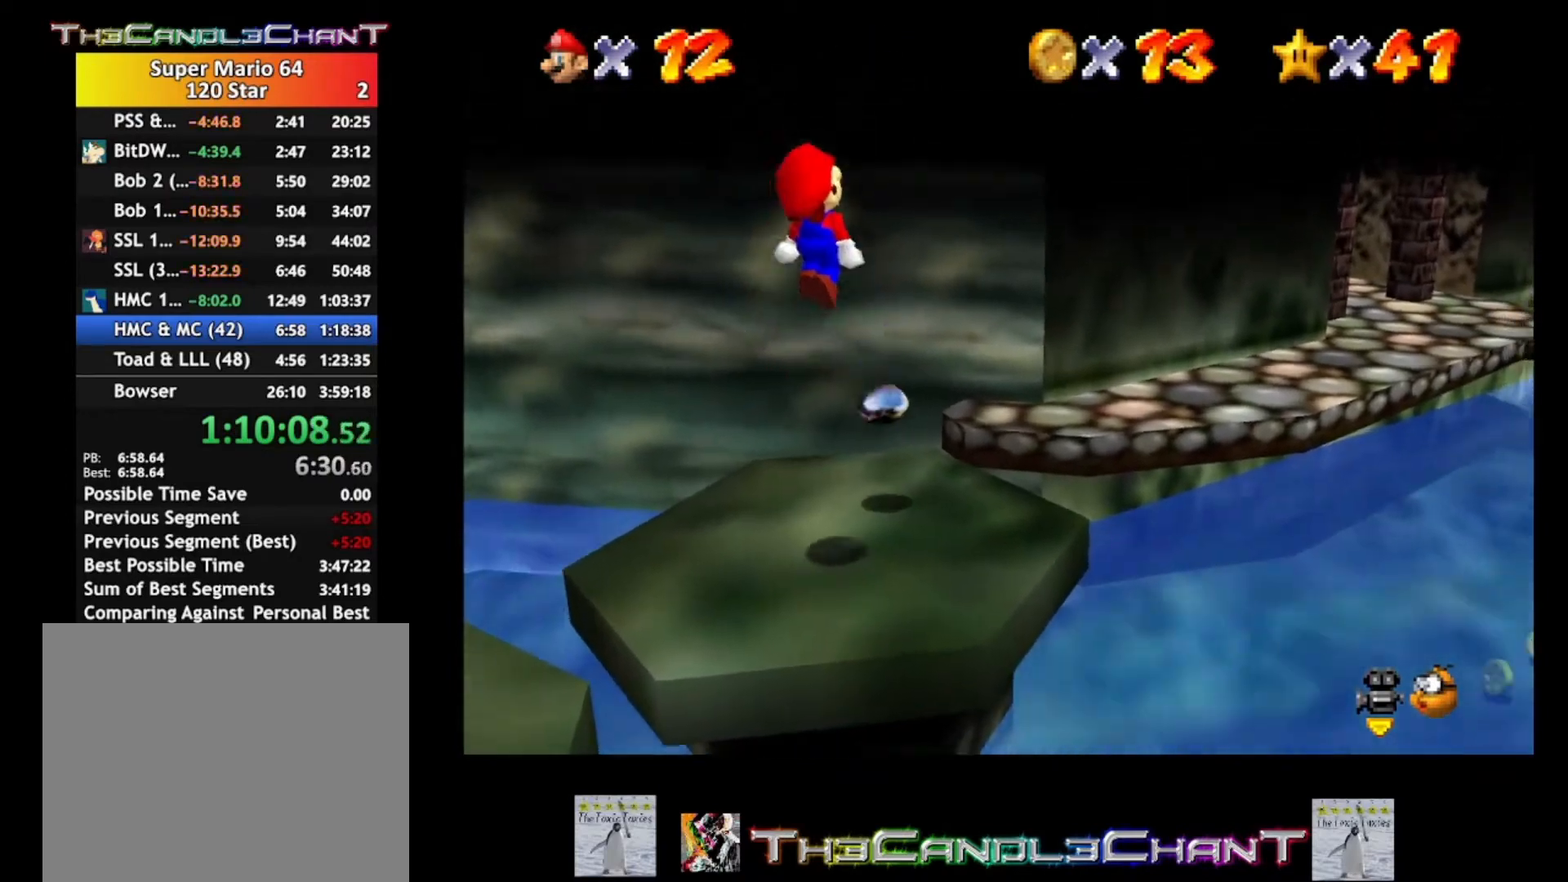
{"buttons": [], "left_stick": "up-right", "right_stick": "center", "events": [[333, "left_stick", "up-right"]]}
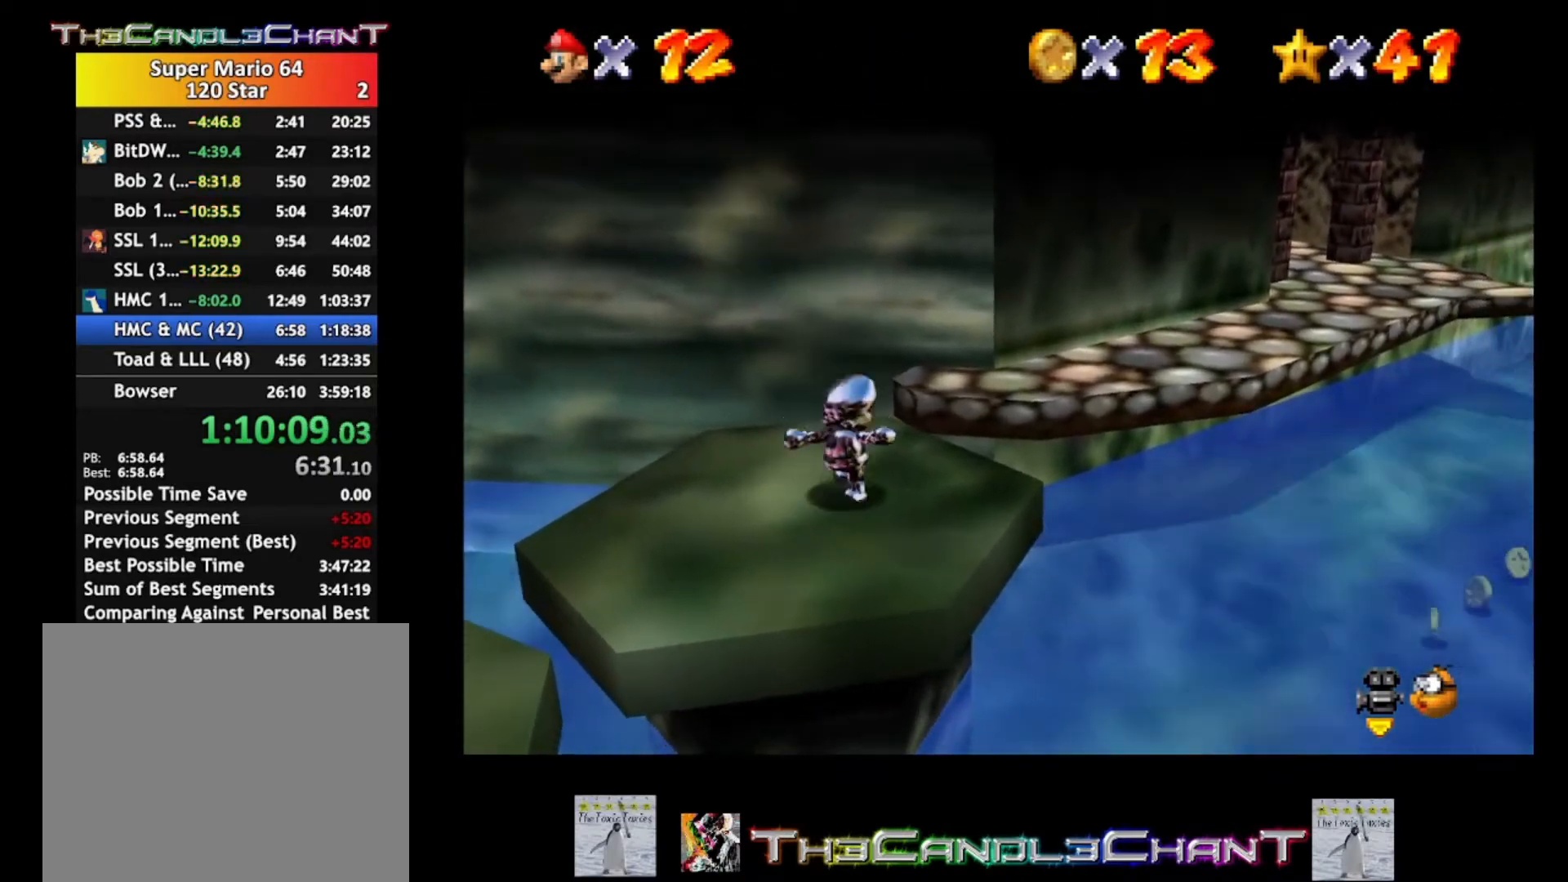
{"buttons": [], "left_stick": "down-left", "right_stick": "down-right", "events": [[133, "left_stick", "up"], [367, "left_stick", "down-left"], [367, "right_stick", "down-right"]]}
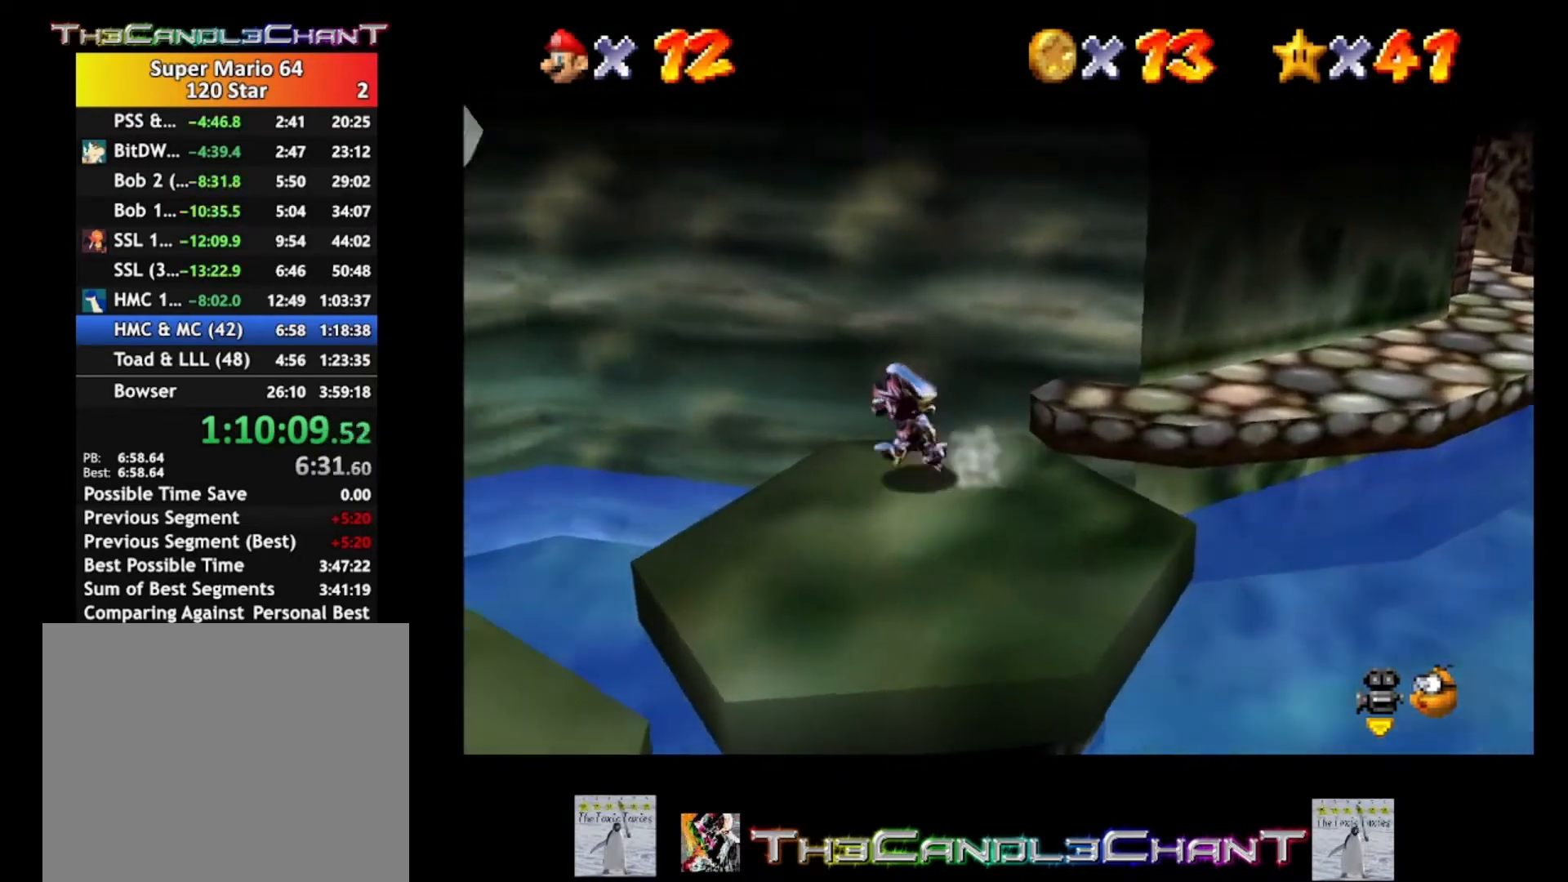
{"buttons": [], "left_stick": "center", "right_stick": "right", "events": [[33, "right_stick", "center"], [67, "left_stick", "down"], [100, "right_stick", "right"], [300, "right_stick", "center"], [367, "left_stick", "center"], [367, "right_stick", "right"]]}
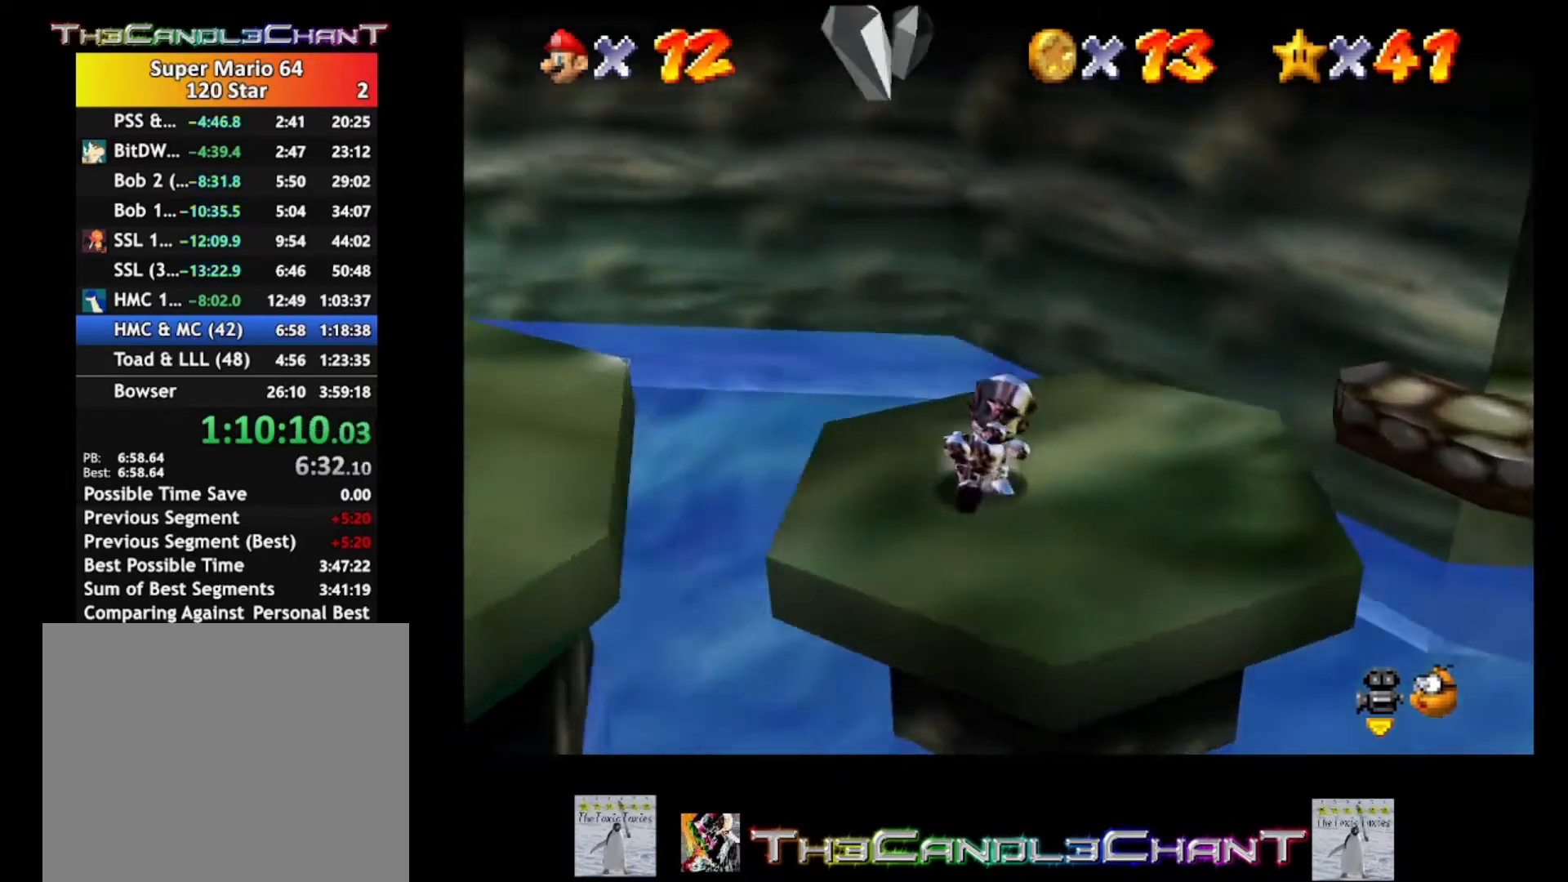
{"buttons": [], "left_stick": "center", "right_stick": "right", "events": [[67, "right_stick", "center"], [133, "right_stick", "right"], [267, "right_stick", "center"], [367, "right_stick", "right"]]}
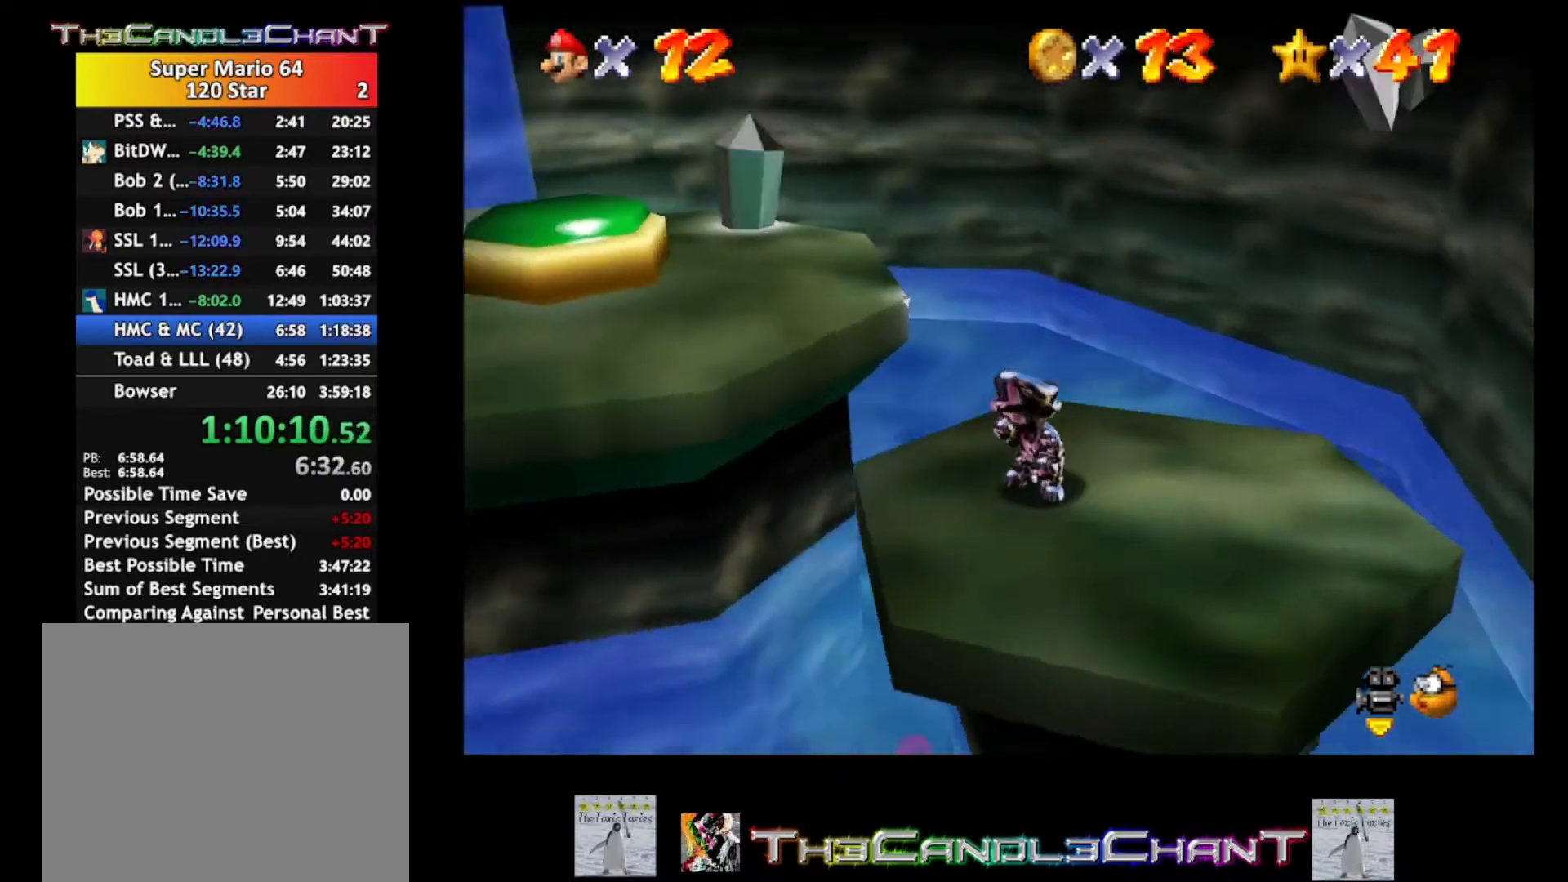
{"buttons": [], "left_stick": "down-left", "right_stick": "center", "events": [[100, "right_stick", "center"], [233, "left_stick", "down"], [333, "left_stick", "down-left"]]}
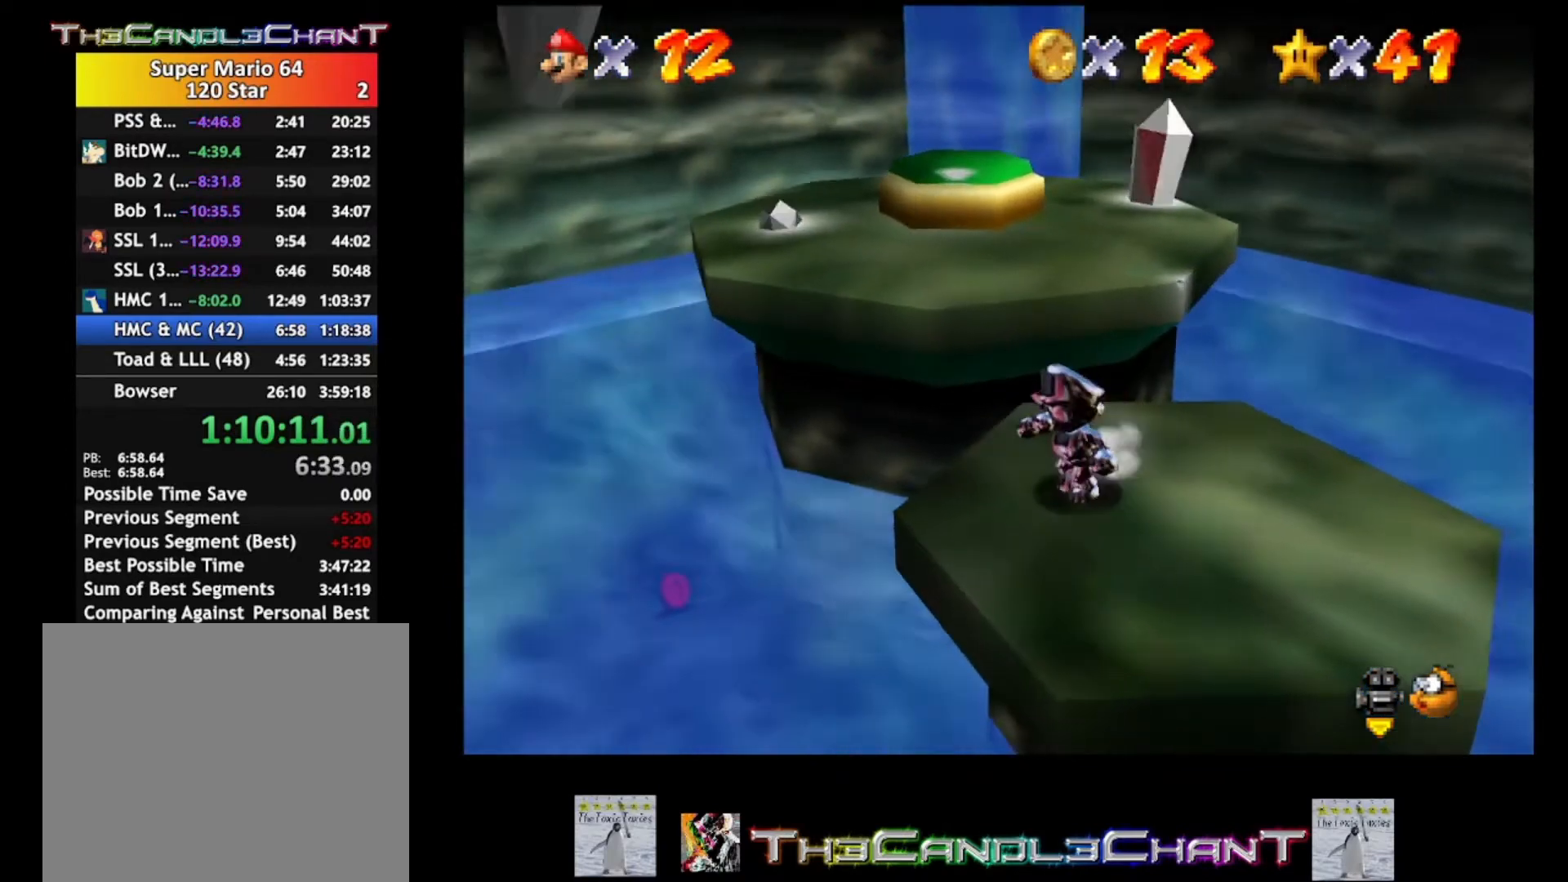
{"buttons": [], "left_stick": "up-left", "right_stick": "center", "events": [[67, "left_stick", "left"], [167, "A", "down"], [167, "left_stick", "up-left"], [233, "A", "up"]]}
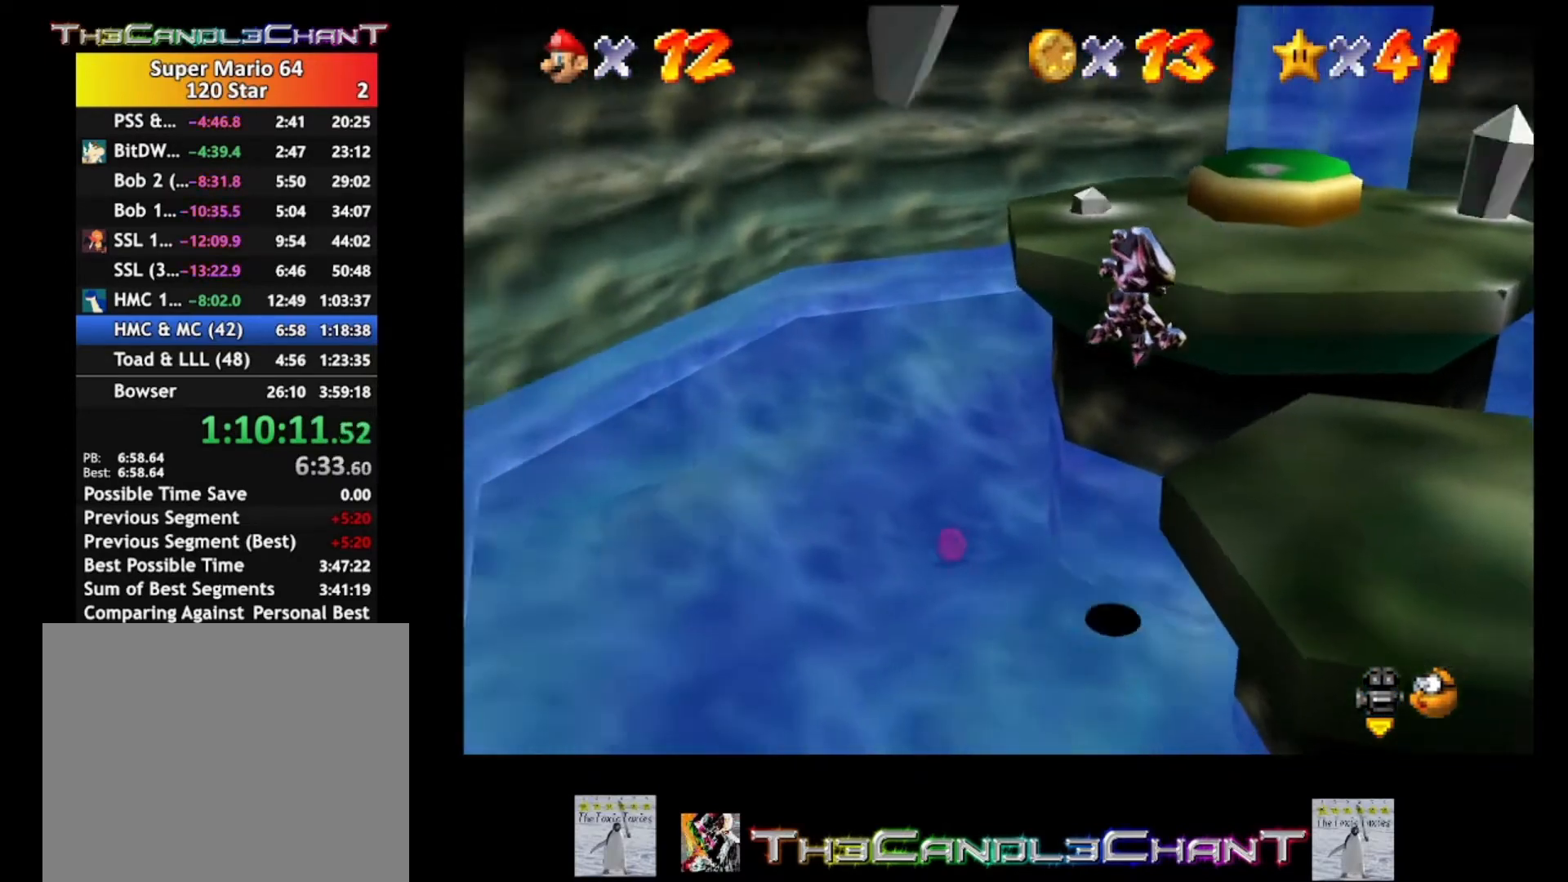
{"buttons": [], "left_stick": "up", "right_stick": "center", "events": [[233, "left_stick", "up"]]}
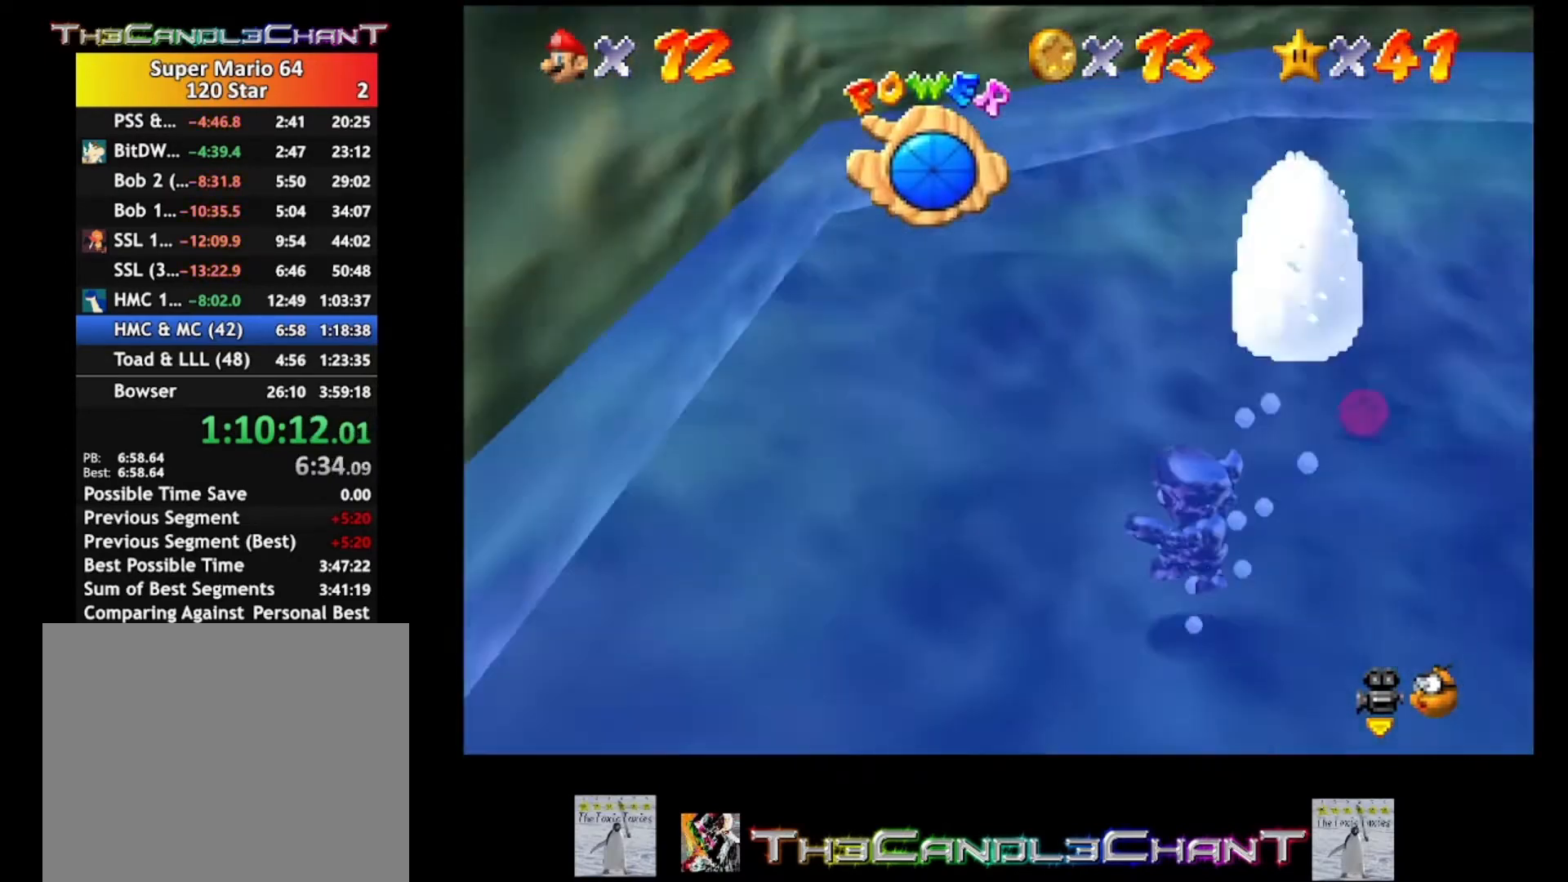
{"buttons": [], "left_stick": "up-right", "right_stick": "center", "events": [[33, "left_stick", "up-right"]]}
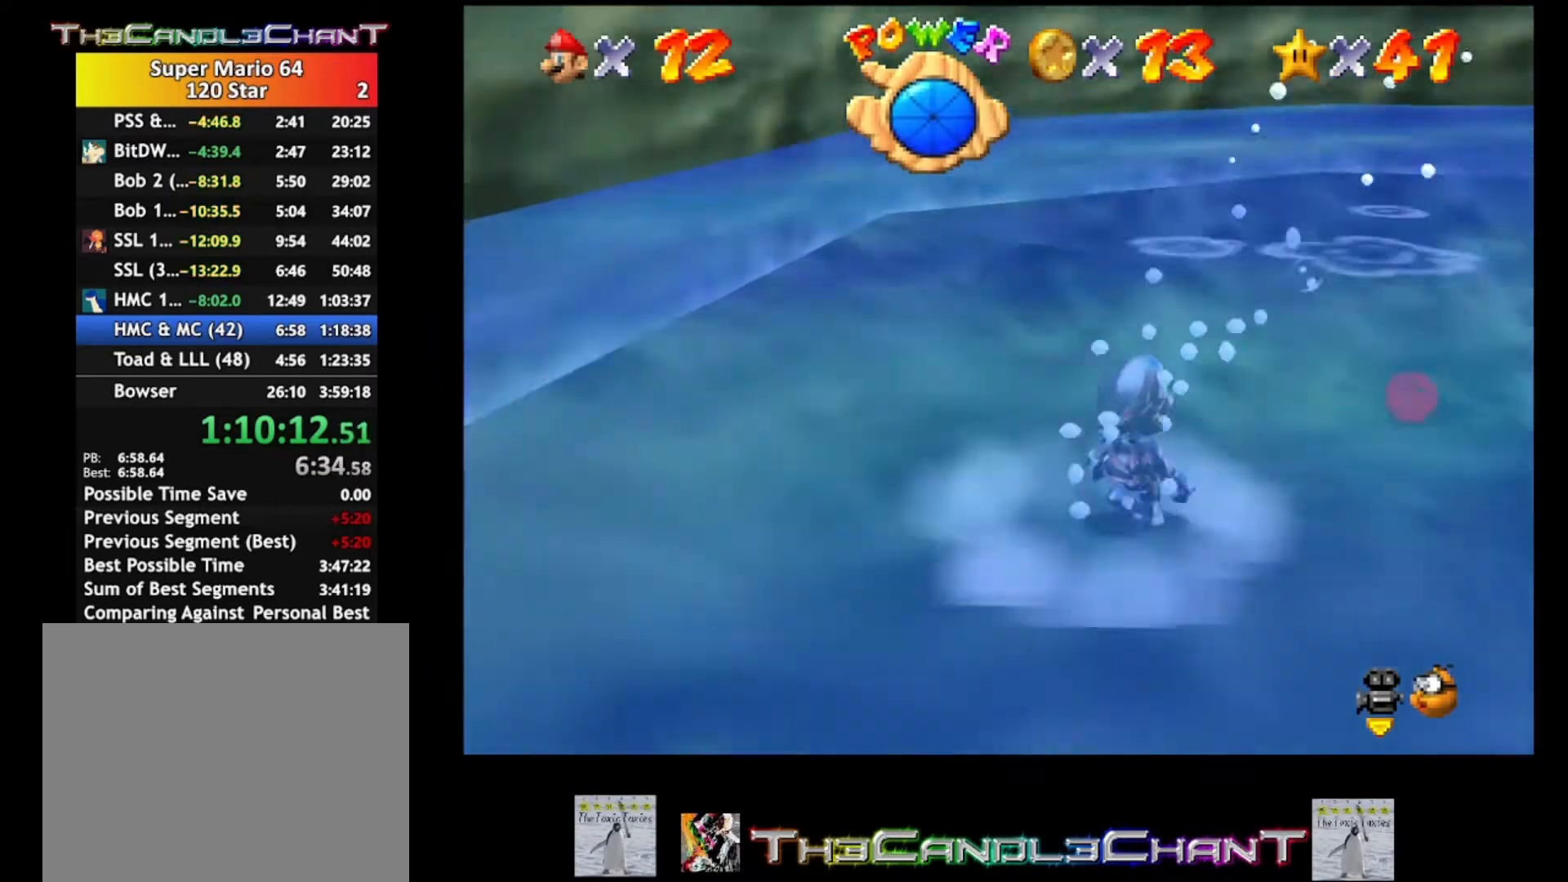
{"buttons": [], "left_stick": "up-right", "right_stick": "center", "events": []}
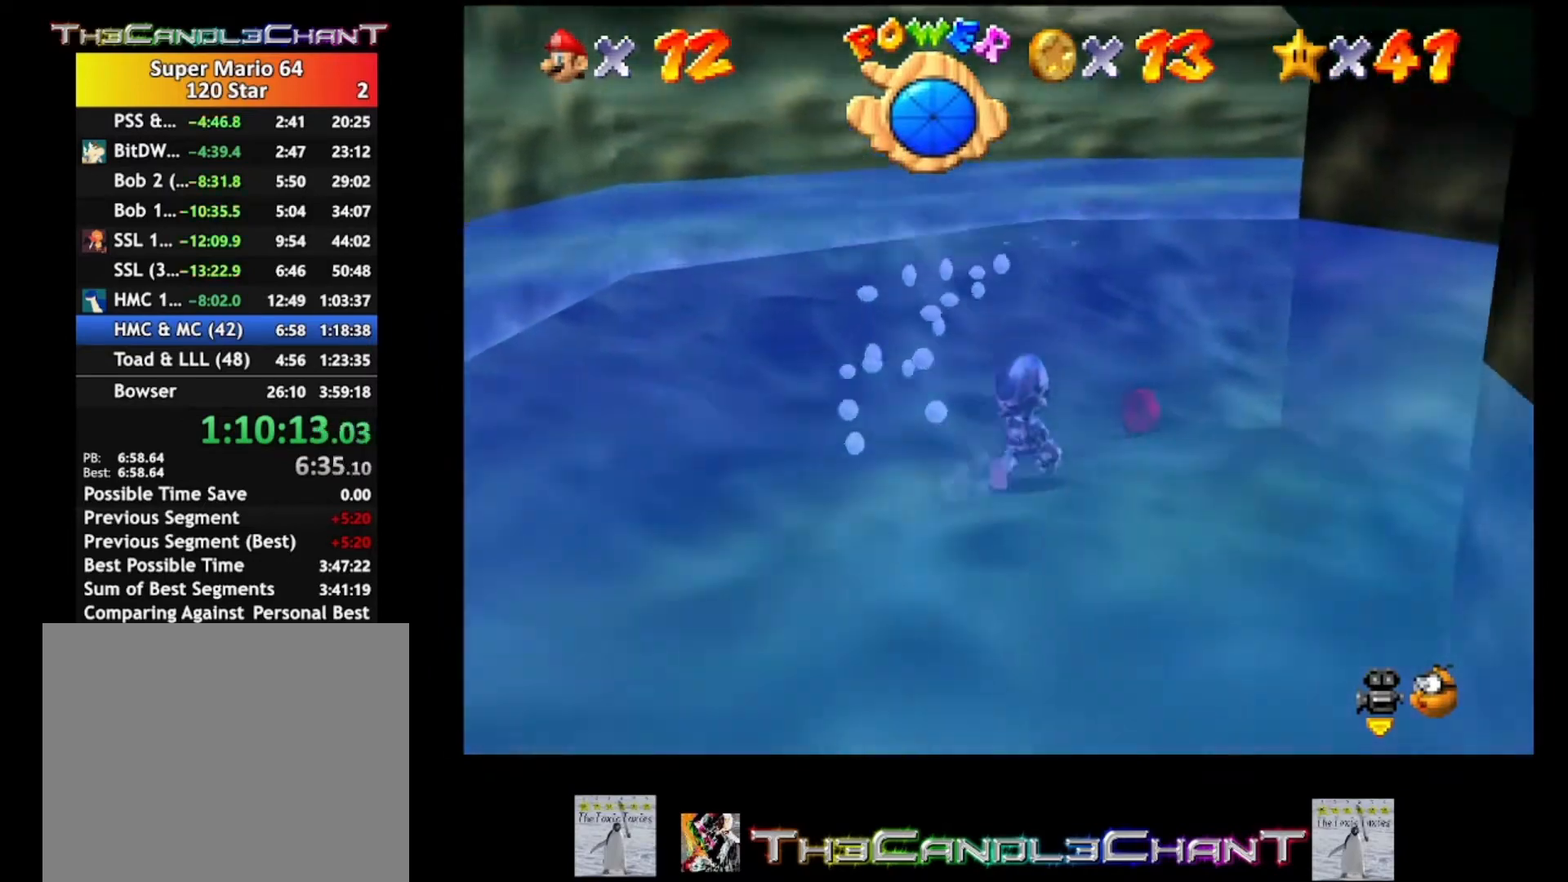
{"buttons": [], "left_stick": "up-right", "right_stick": "center", "events": []}
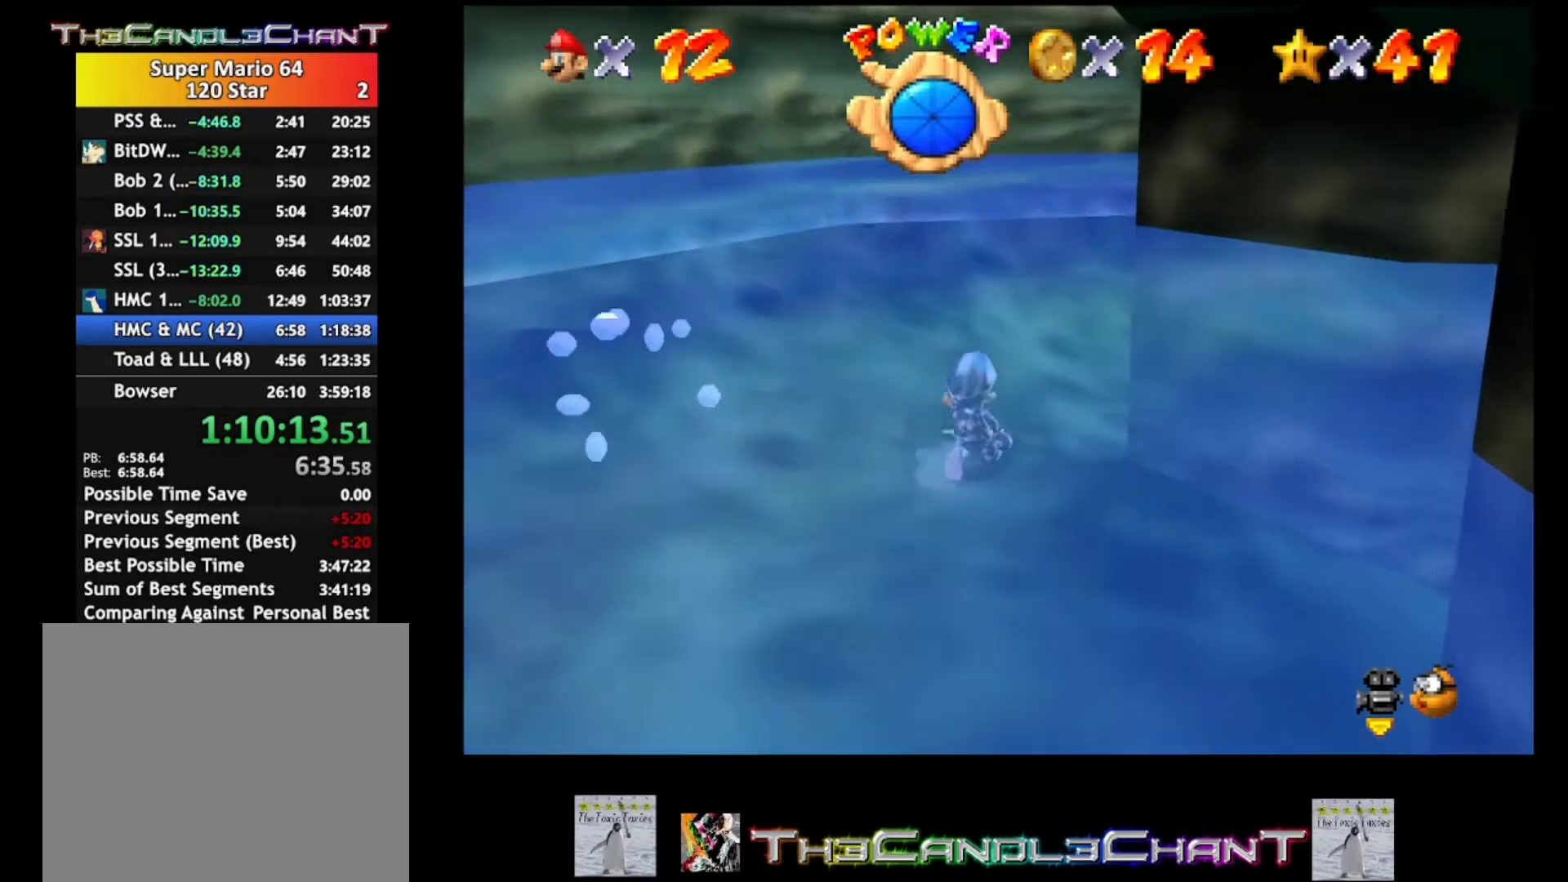
{"buttons": [], "left_stick": "up-right", "right_stick": "left", "events": [[400, "right_stick", "left"]]}
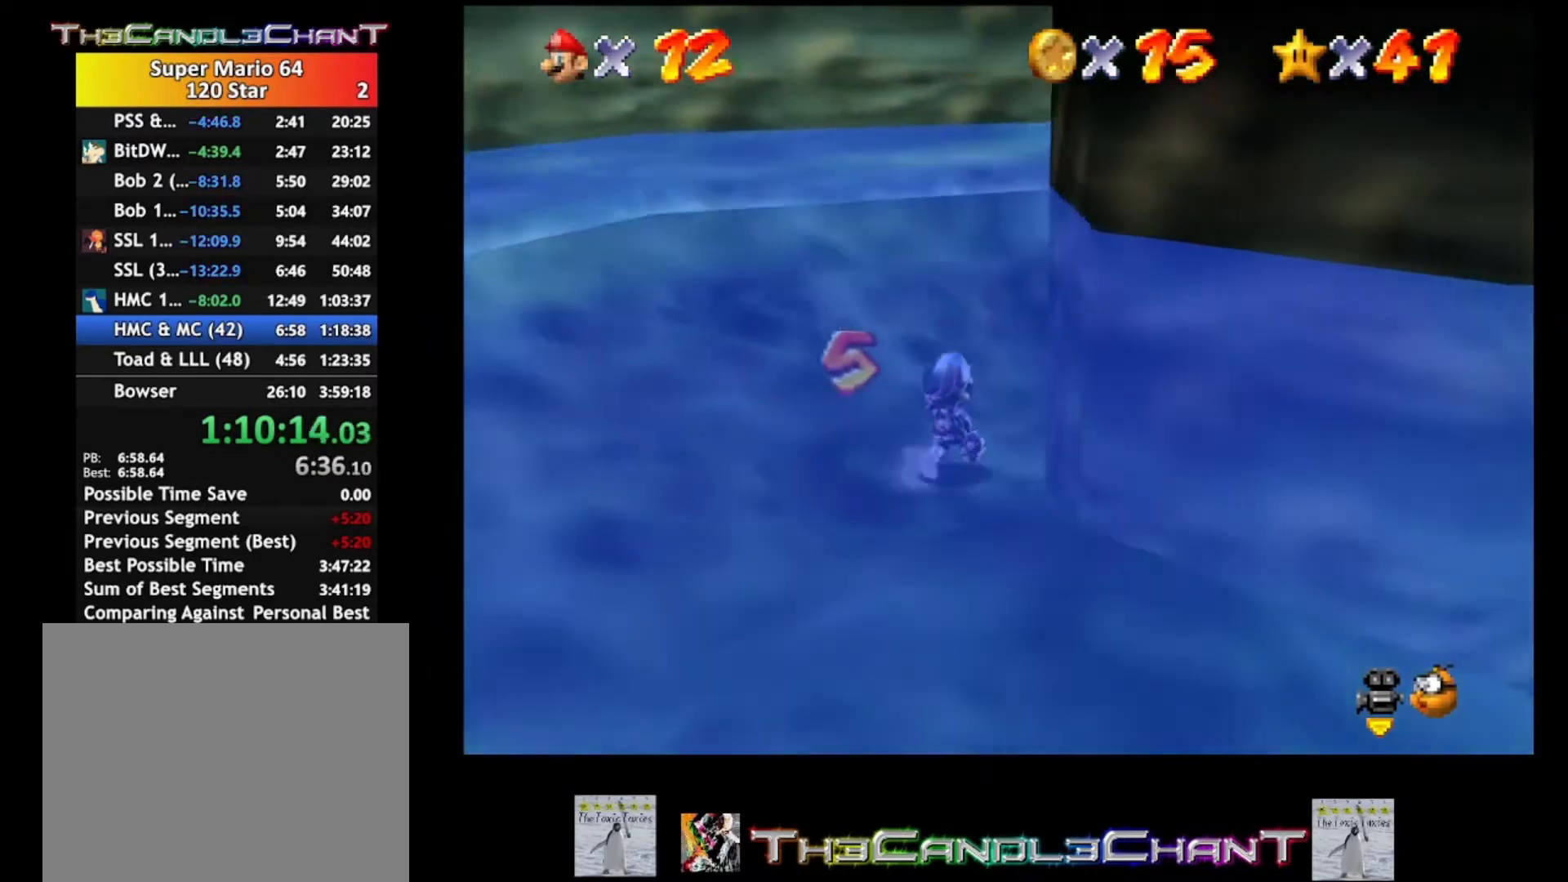
{"buttons": [], "left_stick": "up", "right_stick": "center", "events": [[33, "right_stick", "center"], [300, "left_stick", "up"]]}